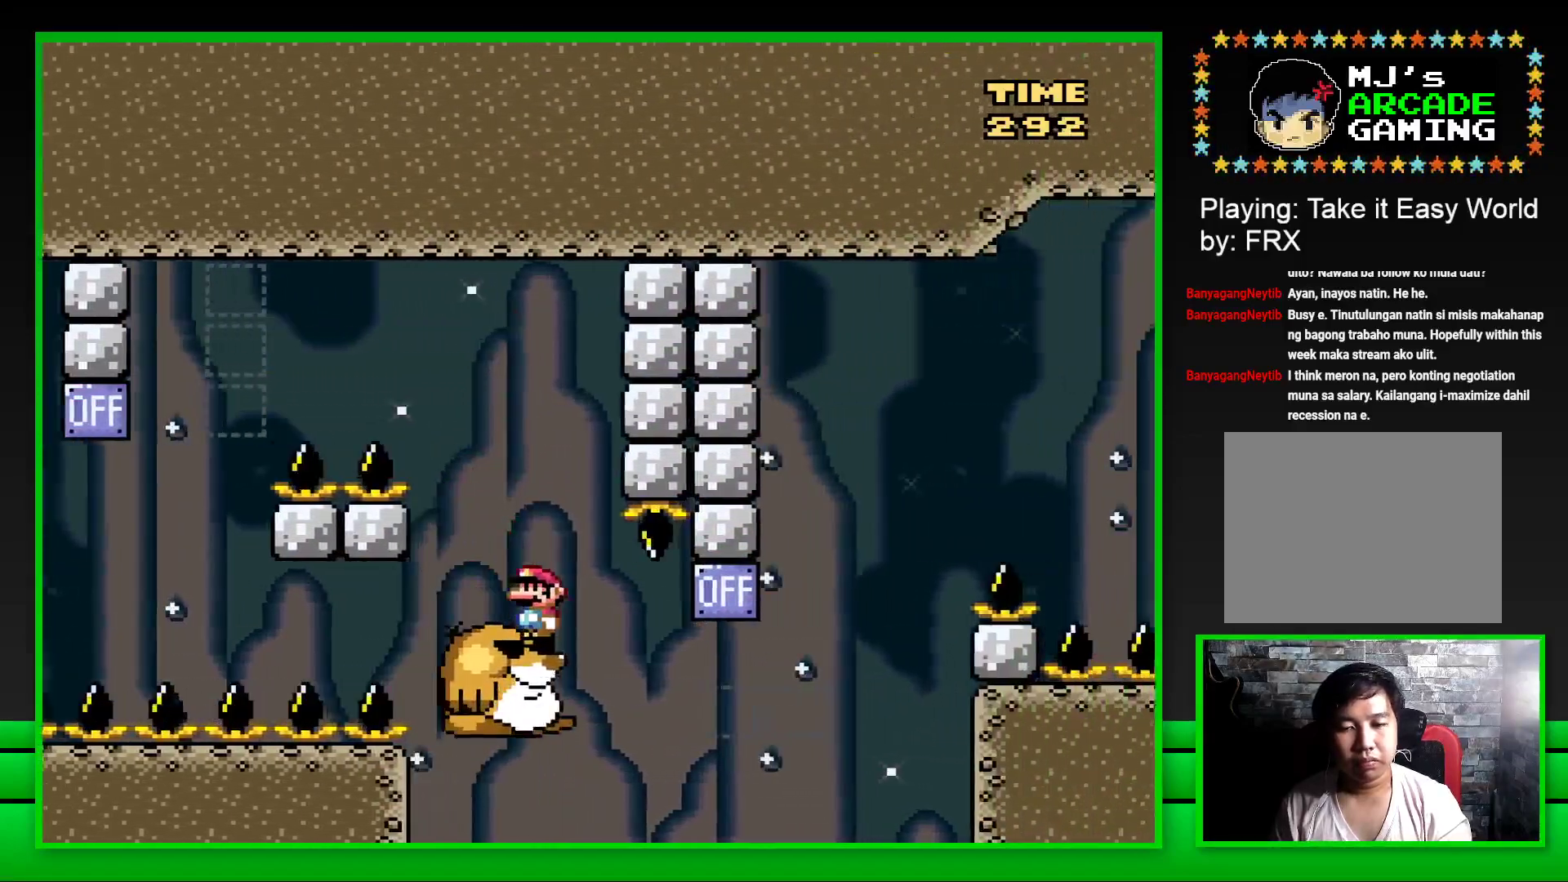
Gameplay with a controller (PlayStation layout); each line is a JSON object with the inputs held at the frame after it. "events" lists button and stick changes between this image and that frame as [ms after this image, input, new state], when the widget could be followed in between. Not read: L3 R3.
{"buttons": ["CROSS", "SQUARE", "DPAD_RIGHT"], "left_stick": "center", "right_stick": "center", "events": [[167, "DPAD_RIGHT", "down"], [317, "CROSS", "down"]]}
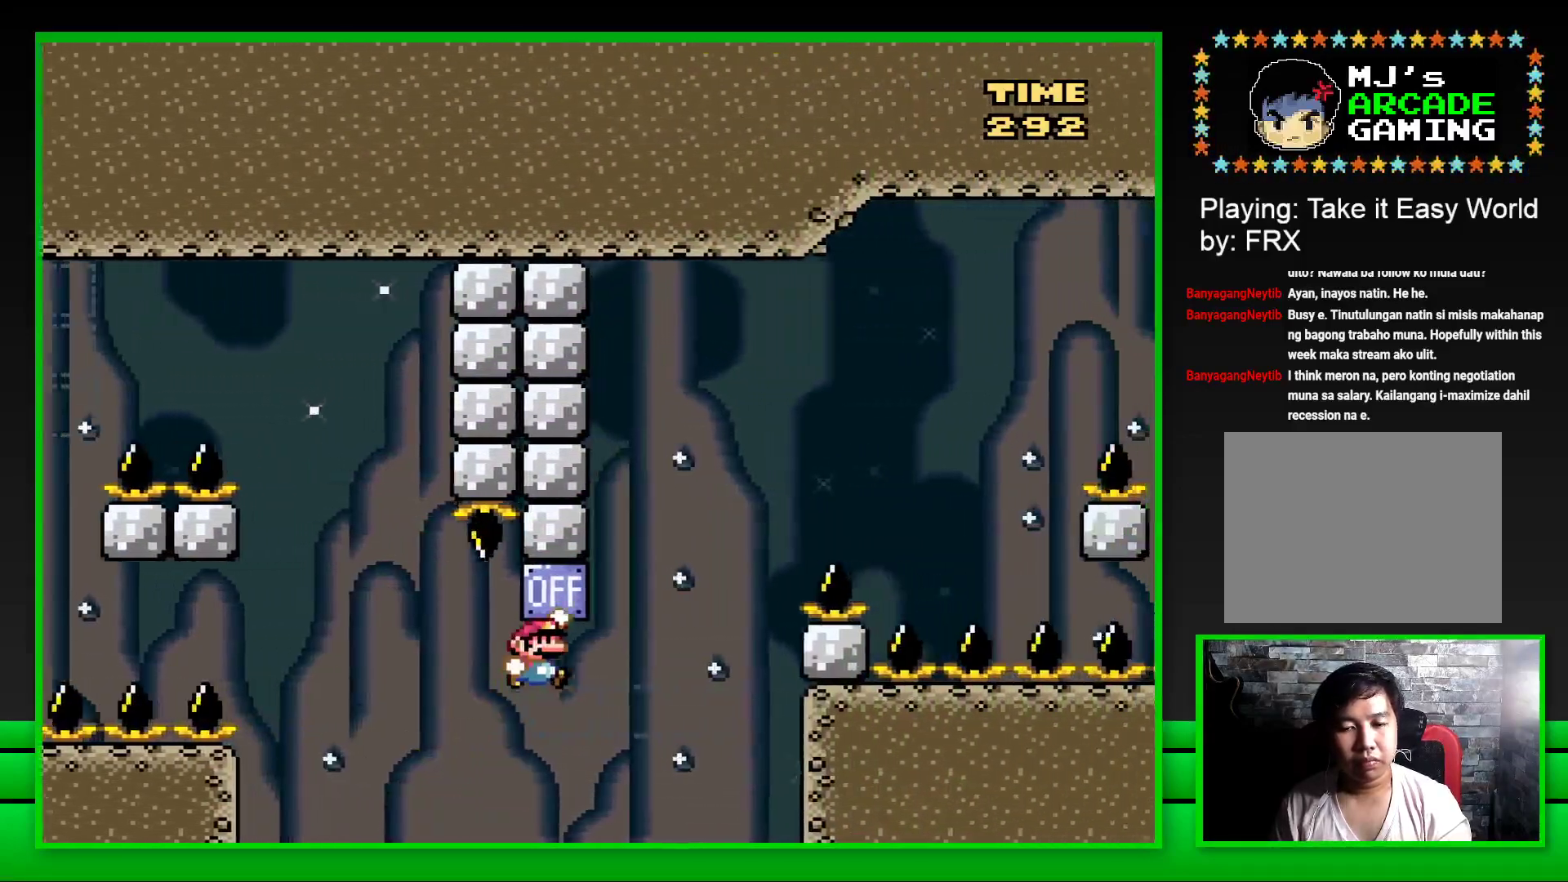
{"buttons": ["CROSS", "SQUARE", "DPAD_RIGHT"], "left_stick": "center", "right_stick": "center", "events": [[50, "CROSS", "up"], [150, "CROSS", "down"]]}
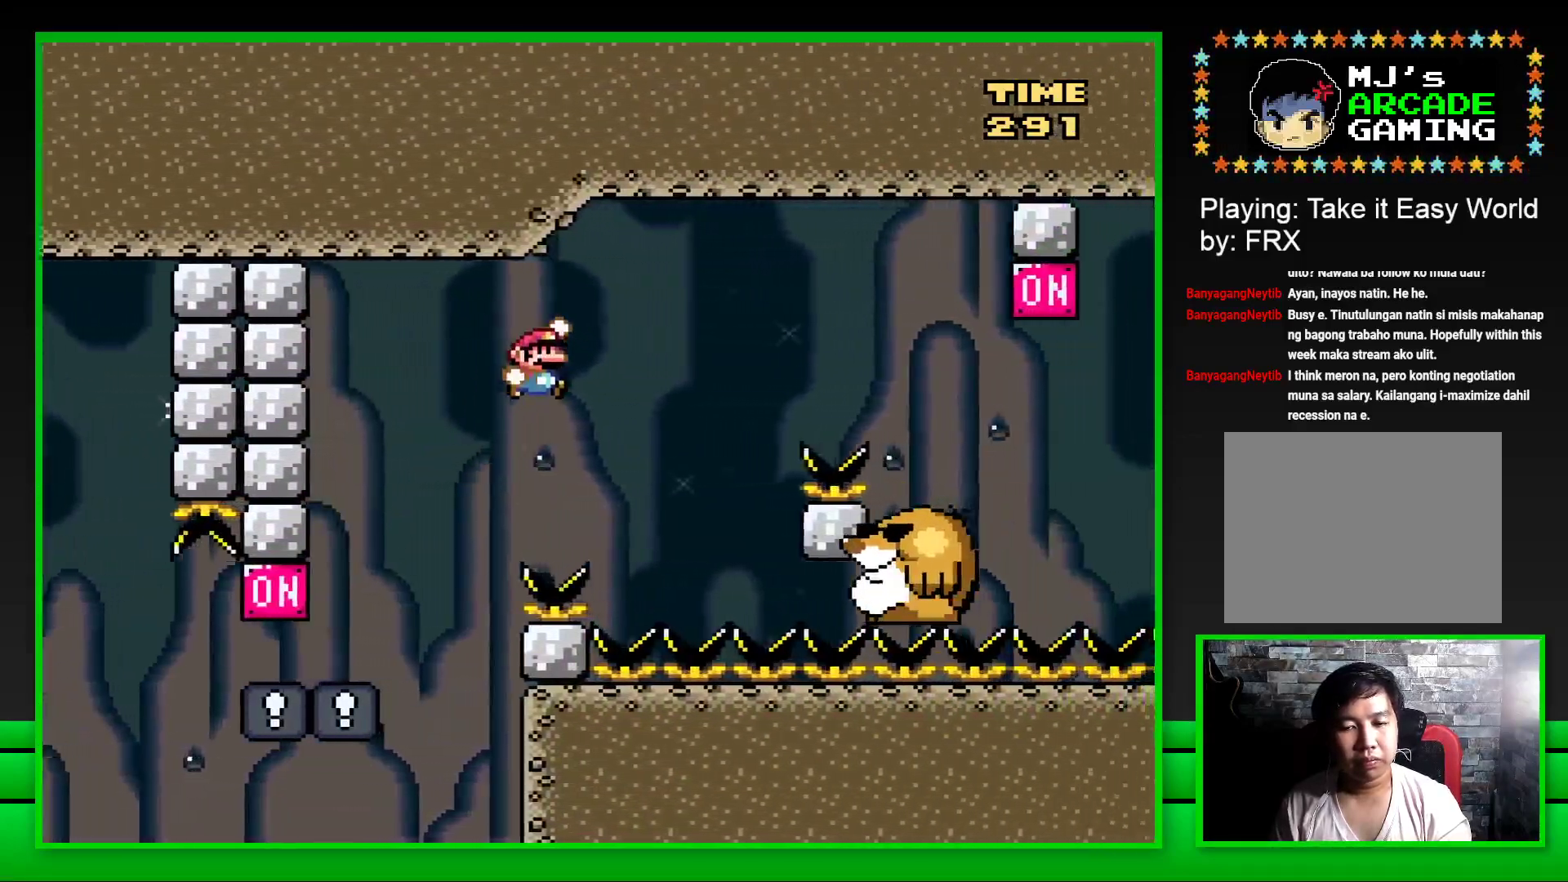
{"buttons": ["SQUARE"], "left_stick": "center", "right_stick": "center", "events": [[183, "DPAD_RIGHT", "up"], [217, "CROSS", "up"], [267, "DPAD_LEFT", "down"], [400, "DPAD_LEFT", "up"]]}
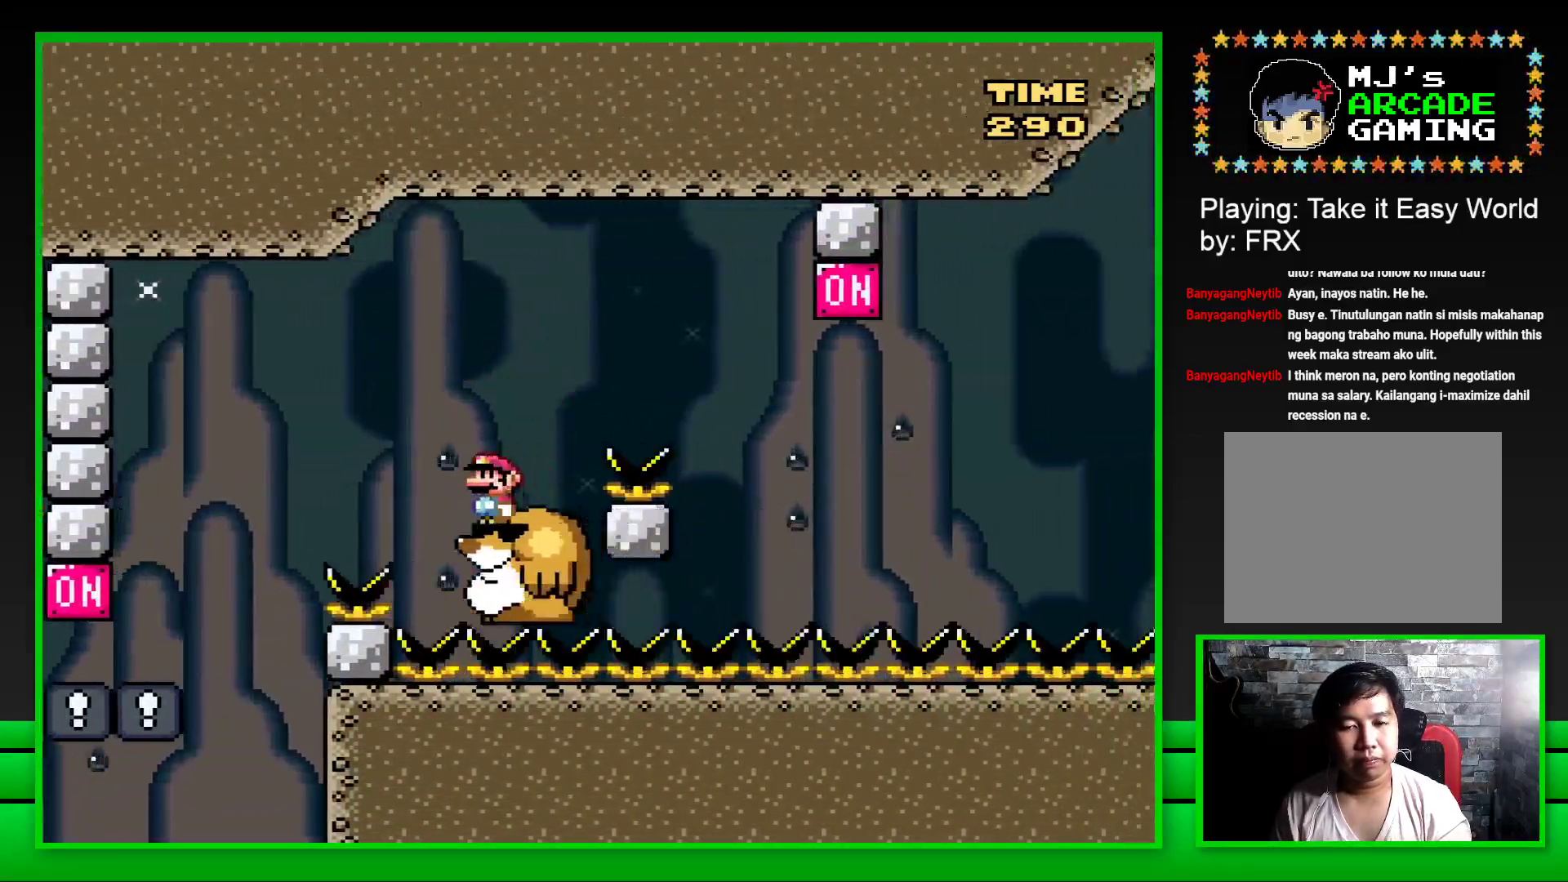
{"buttons": ["CROSS", "SQUARE", "DPAD_RIGHT"], "left_stick": "center", "right_stick": "center", "events": [[50, "DPAD_RIGHT", "down"], [133, "CROSS", "down"]]}
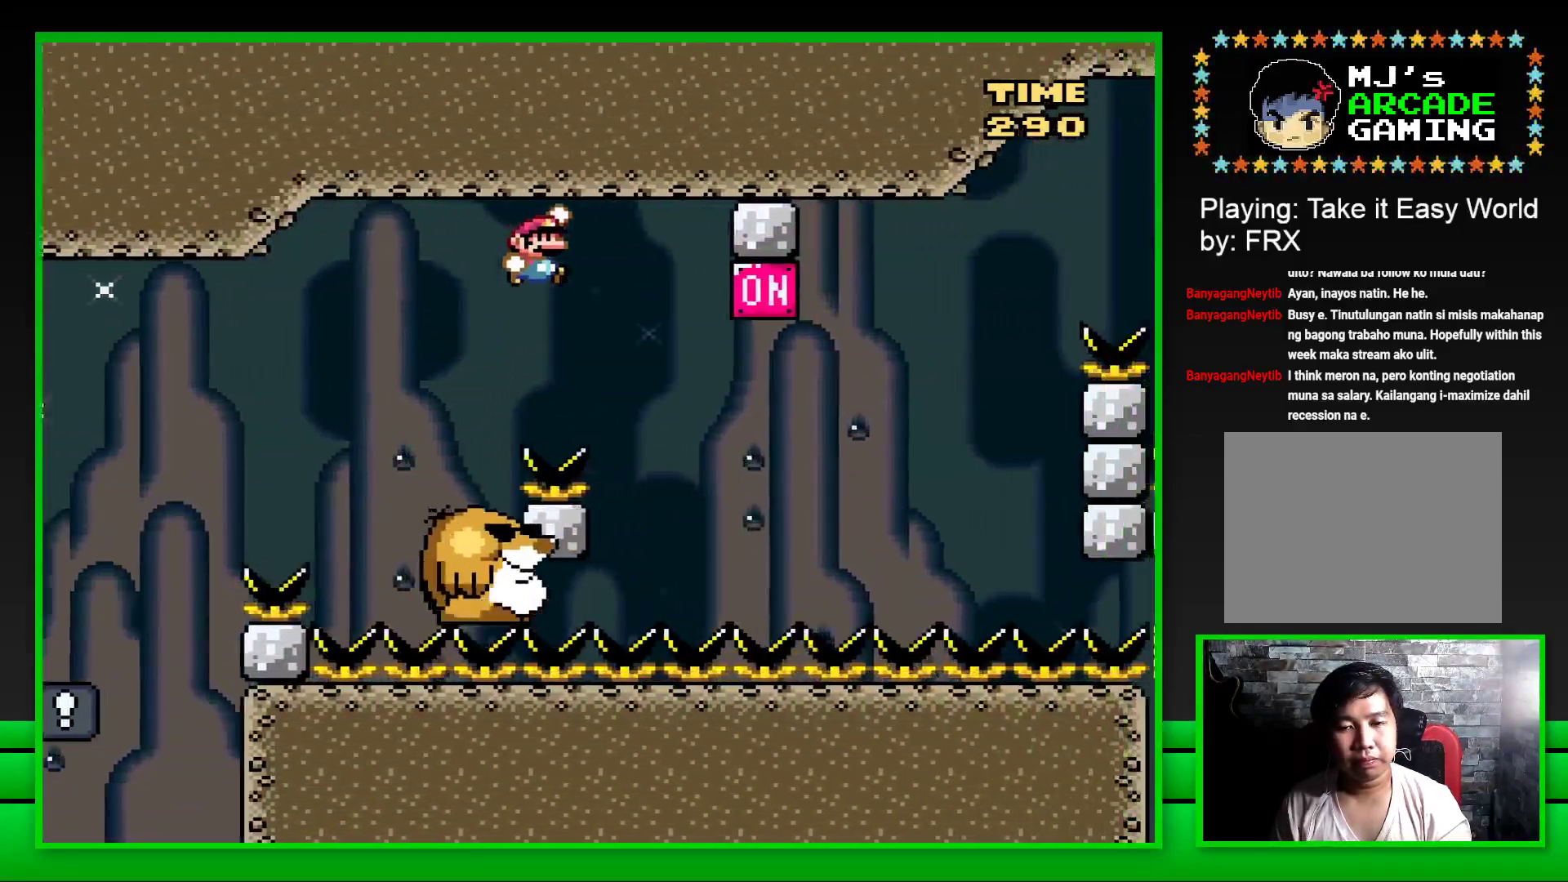
{"buttons": ["SQUARE", "DPAD_RIGHT"], "left_stick": "center", "right_stick": "center", "events": [[100, "DPAD_RIGHT", "up"], [150, "CROSS", "up"], [167, "DPAD_LEFT", "down"], [317, "DPAD_LEFT", "up"], [433, "DPAD_RIGHT", "down"]]}
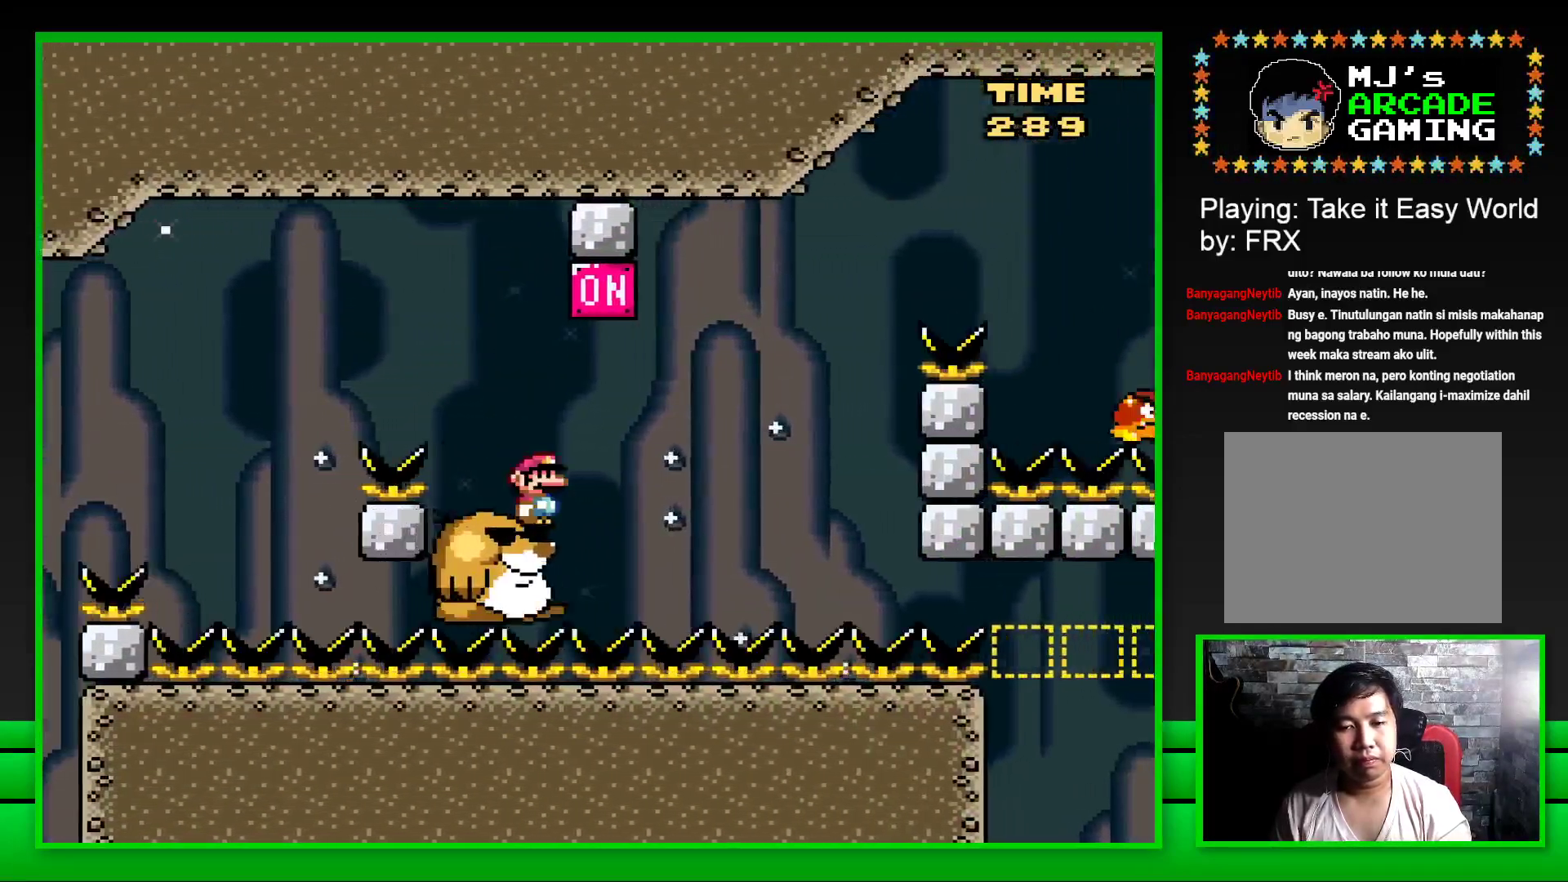
{"buttons": ["SQUARE", "DPAD_RIGHT"], "left_stick": "center", "right_stick": "center", "events": [[33, "CROSS", "down"], [83, "DPAD_RIGHT", "up"], [200, "CROSS", "up"], [250, "DPAD_LEFT", "down"], [283, "DPAD_LEFT", "up"], [350, "DPAD_RIGHT", "down"]]}
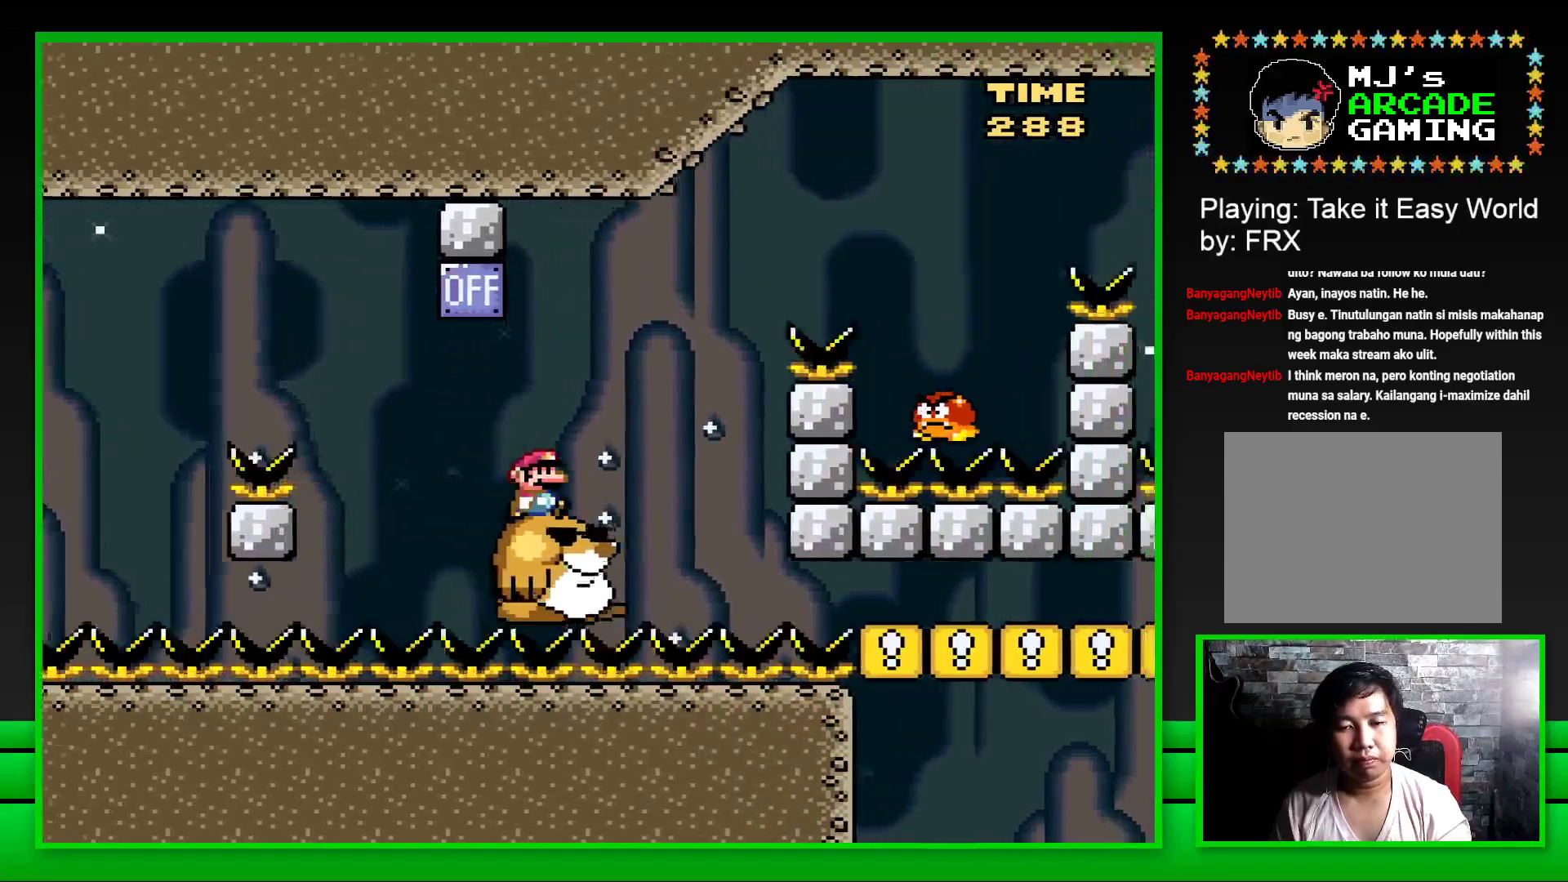
{"buttons": ["CROSS", "SQUARE", "DPAD_RIGHT"], "left_stick": "center", "right_stick": "center", "events": [[17, "CROSS", "down"]]}
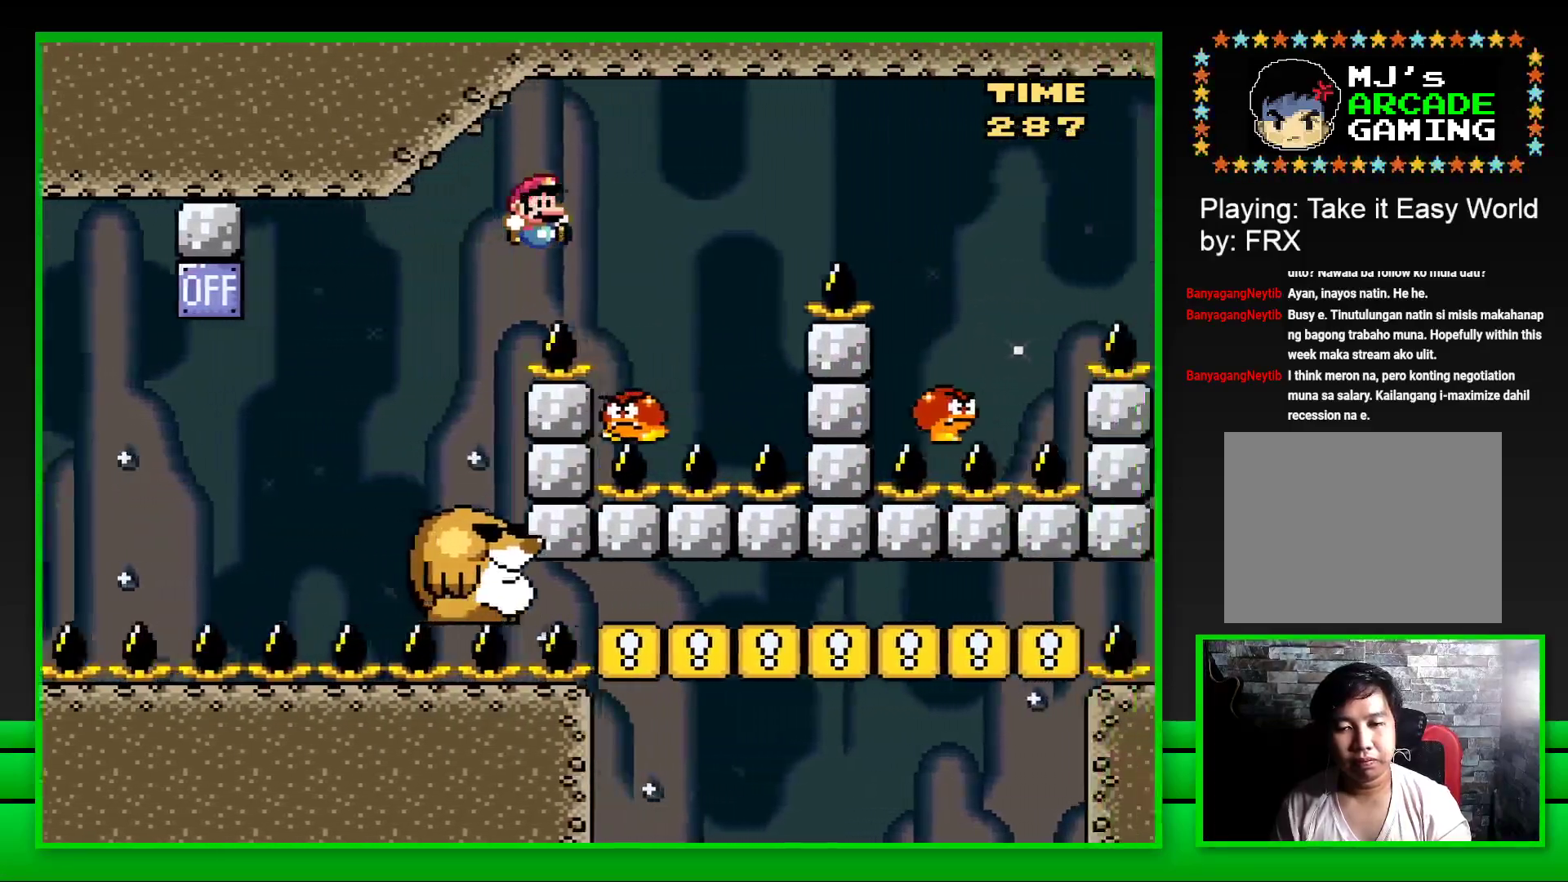
{"buttons": ["CROSS", "SQUARE", "DPAD_RIGHT"], "left_stick": "center", "right_stick": "center", "events": [[117, "DPAD_RIGHT", "up"], [167, "DPAD_LEFT", "down"], [250, "DPAD_LEFT", "up"], [300, "DPAD_RIGHT", "down"]]}
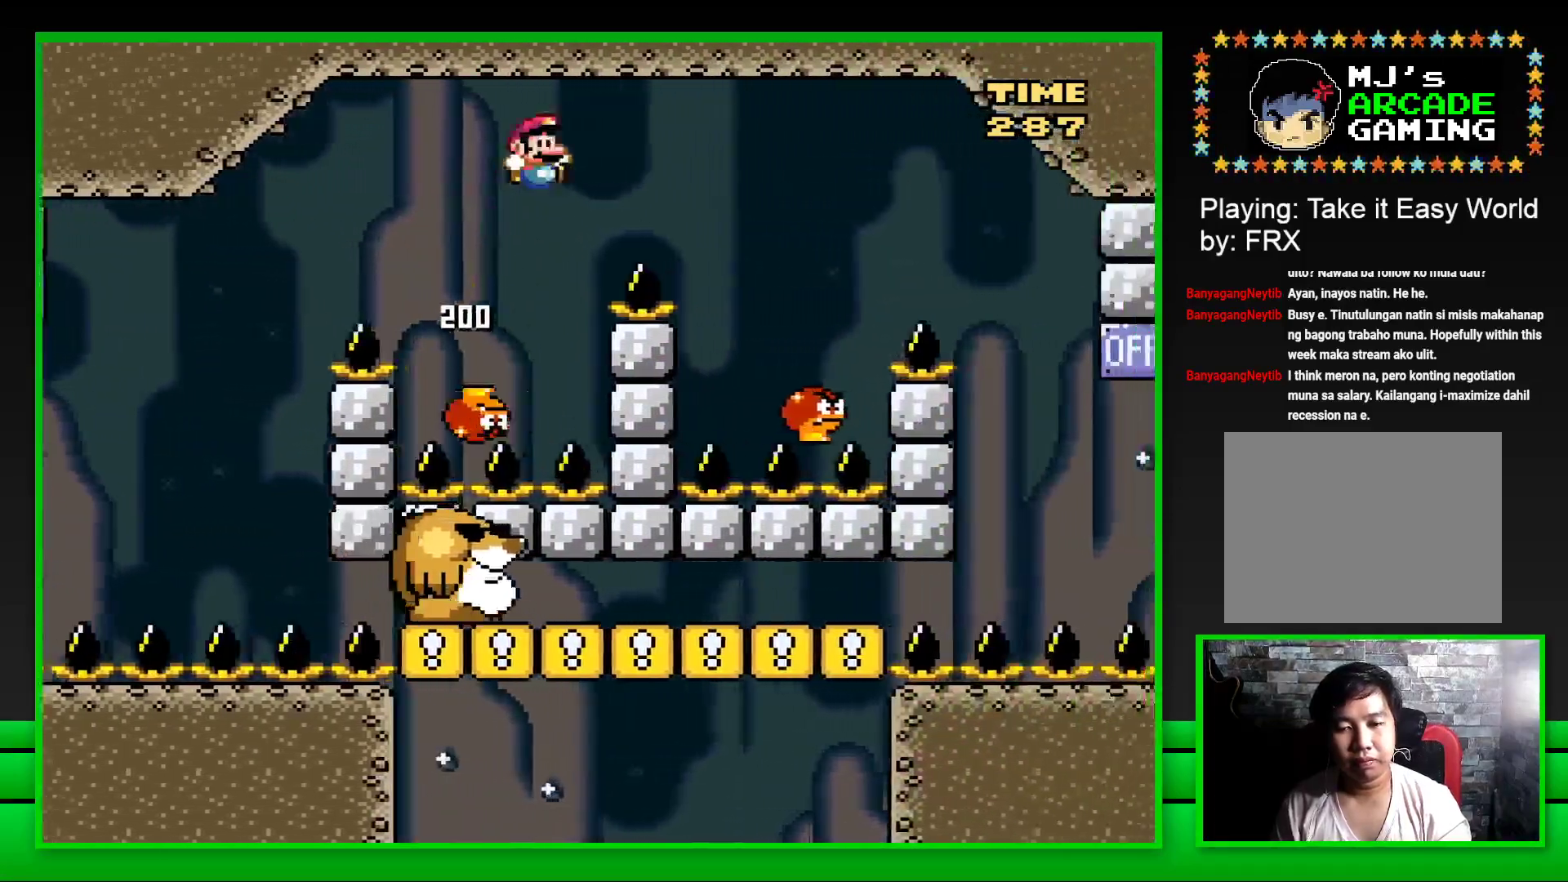
{"buttons": ["CROSS", "SQUARE"], "left_stick": "center", "right_stick": "center", "events": [[350, "DPAD_RIGHT", "up"], [417, "DPAD_LEFT", "down"], [500, "DPAD_LEFT", "up"]]}
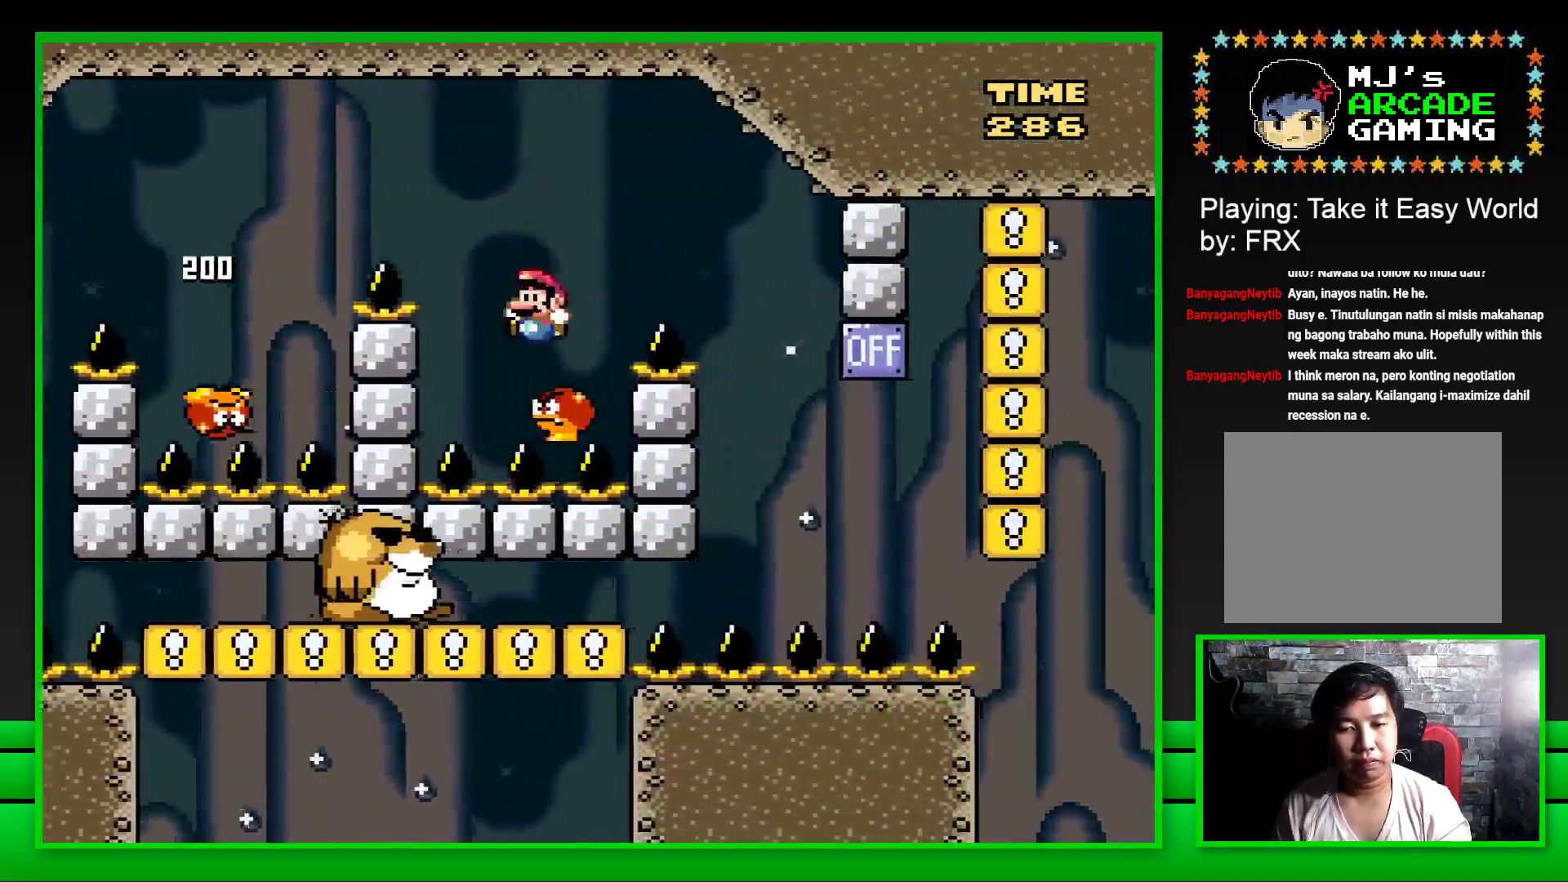
{"buttons": ["CROSS", "SQUARE"], "left_stick": "center", "right_stick": "center", "events": [[67, "DPAD_RIGHT", "down"], [417, "DPAD_RIGHT", "up"]]}
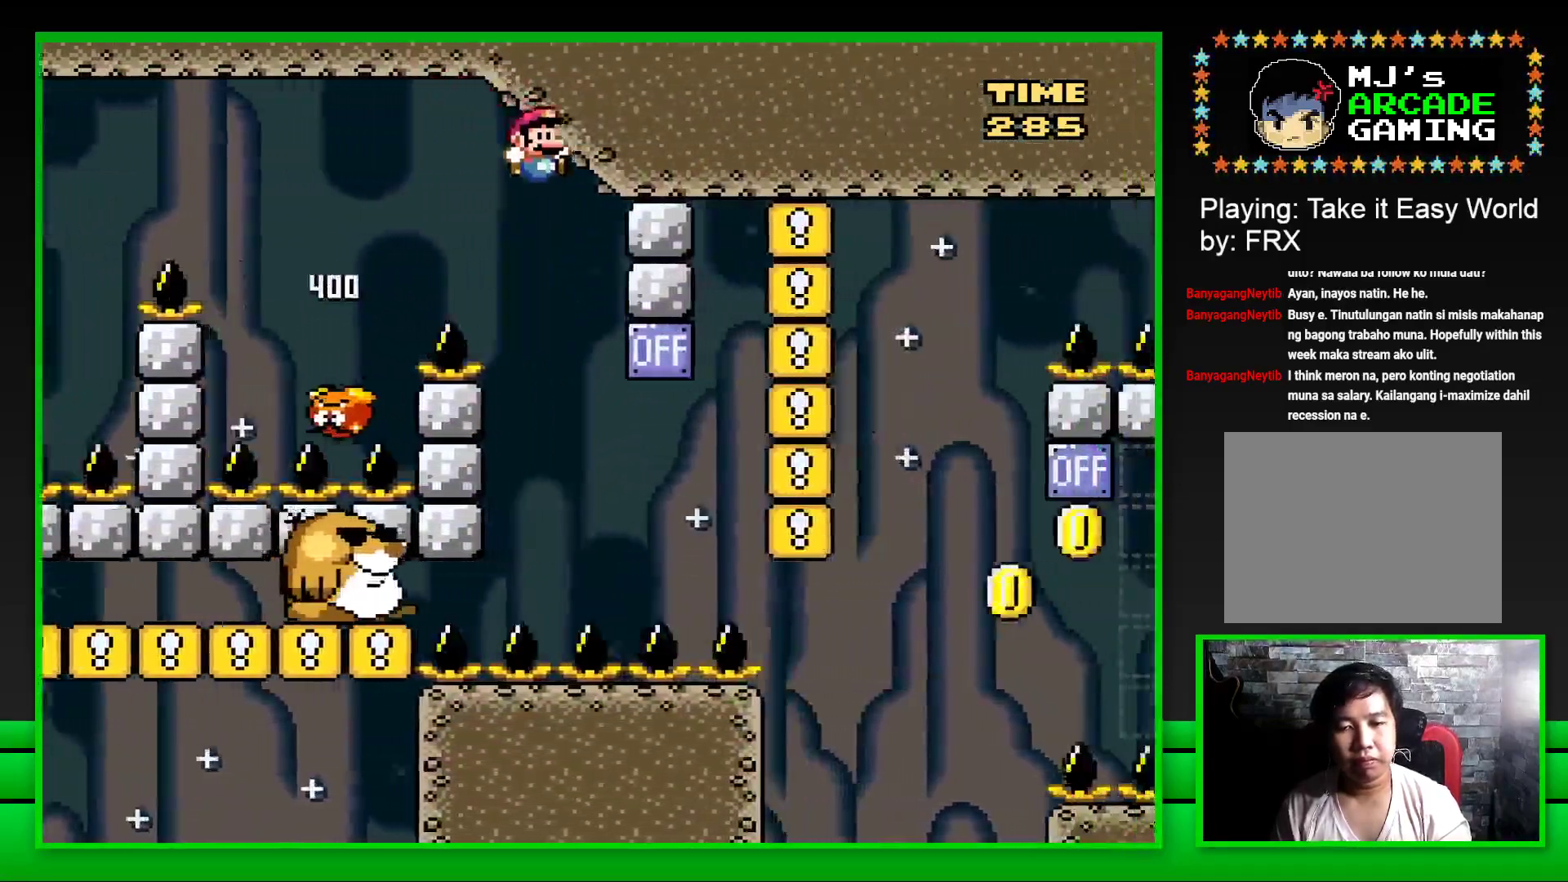
{"buttons": ["SQUARE"], "left_stick": "center", "right_stick": "center", "events": [[17, "DPAD_LEFT", "down"], [250, "DPAD_LEFT", "up"], [300, "CROSS", "up"]]}
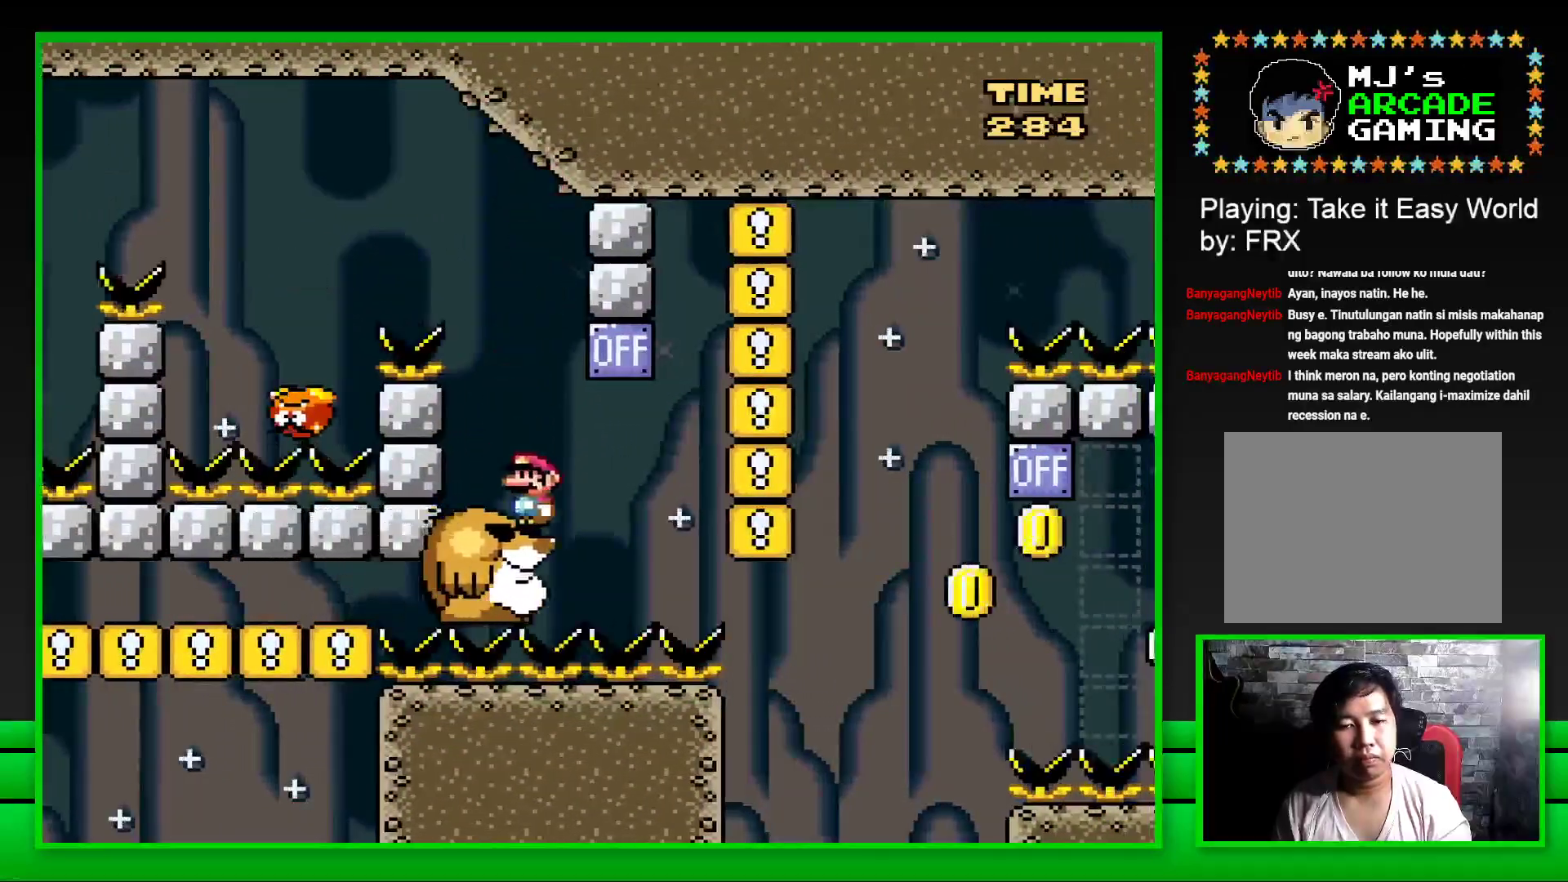
{"buttons": ["SQUARE"], "left_stick": "center", "right_stick": "center", "events": [[33, "DPAD_RIGHT", "down"], [167, "CROSS", "down"], [250, "DPAD_RIGHT", "up"], [300, "DPAD_LEFT", "down"], [317, "CROSS", "up"], [400, "DPAD_LEFT", "up"]]}
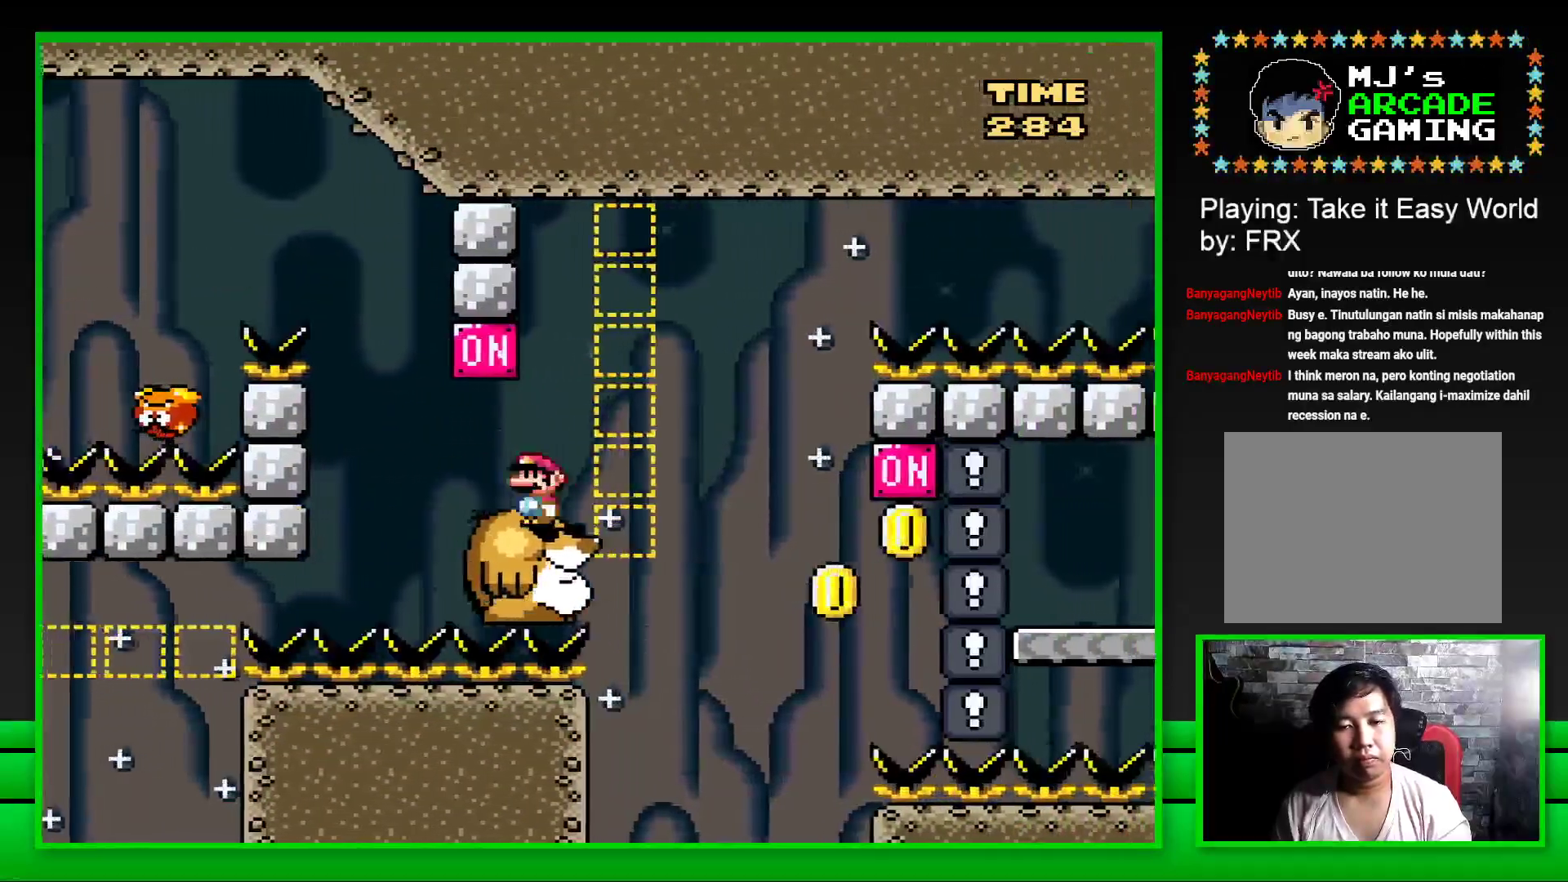
{"buttons": ["SQUARE"], "left_stick": "center", "right_stick": "center", "events": [[33, "DPAD_RIGHT", "down"], [100, "DPAD_RIGHT", "up"]]}
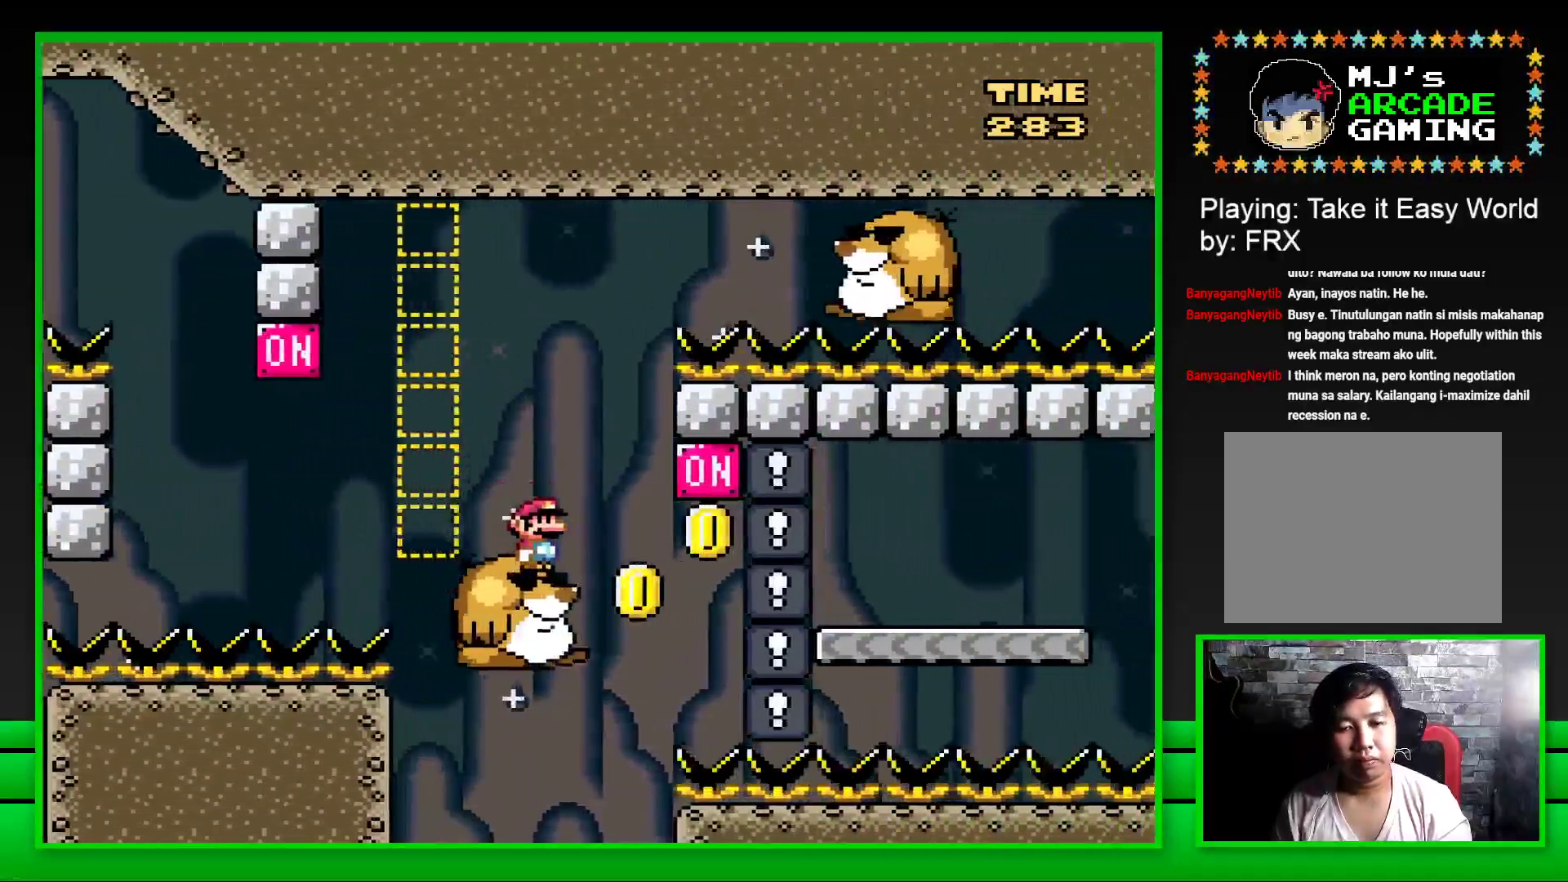
{"buttons": ["CROSS", "SQUARE", "DPAD_RIGHT"], "left_stick": "center", "right_stick": "center", "events": [[200, "DPAD_RIGHT", "down"], [283, "CROSS", "down"]]}
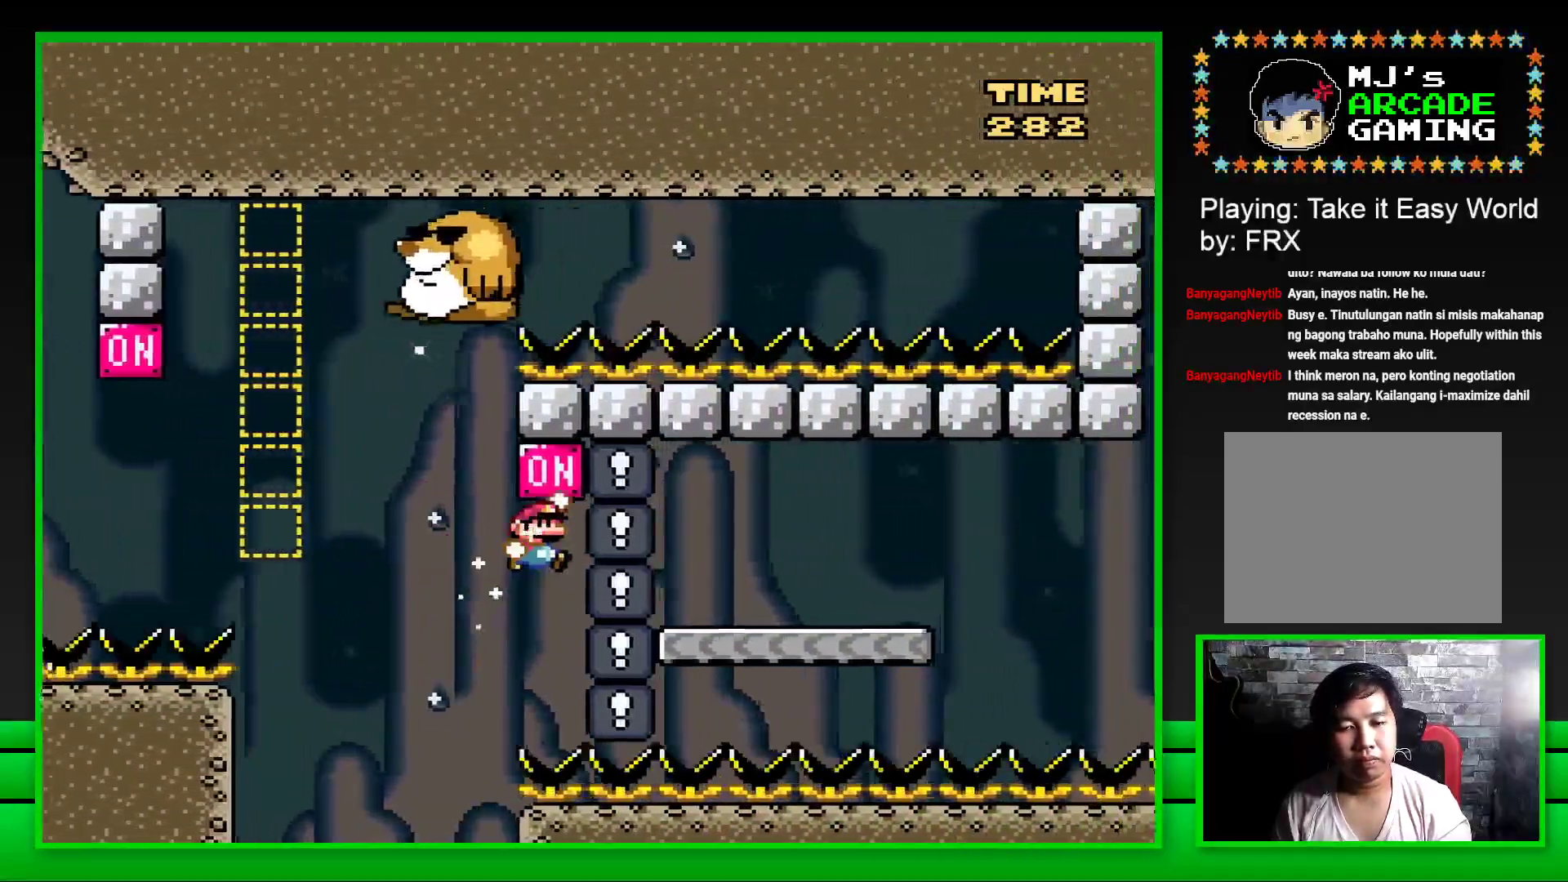
{"buttons": ["SQUARE", "DPAD_LEFT"], "left_stick": "center", "right_stick": "center", "events": [[367, "CROSS", "up"], [367, "DPAD_RIGHT", "up"], [433, "DPAD_LEFT", "down"]]}
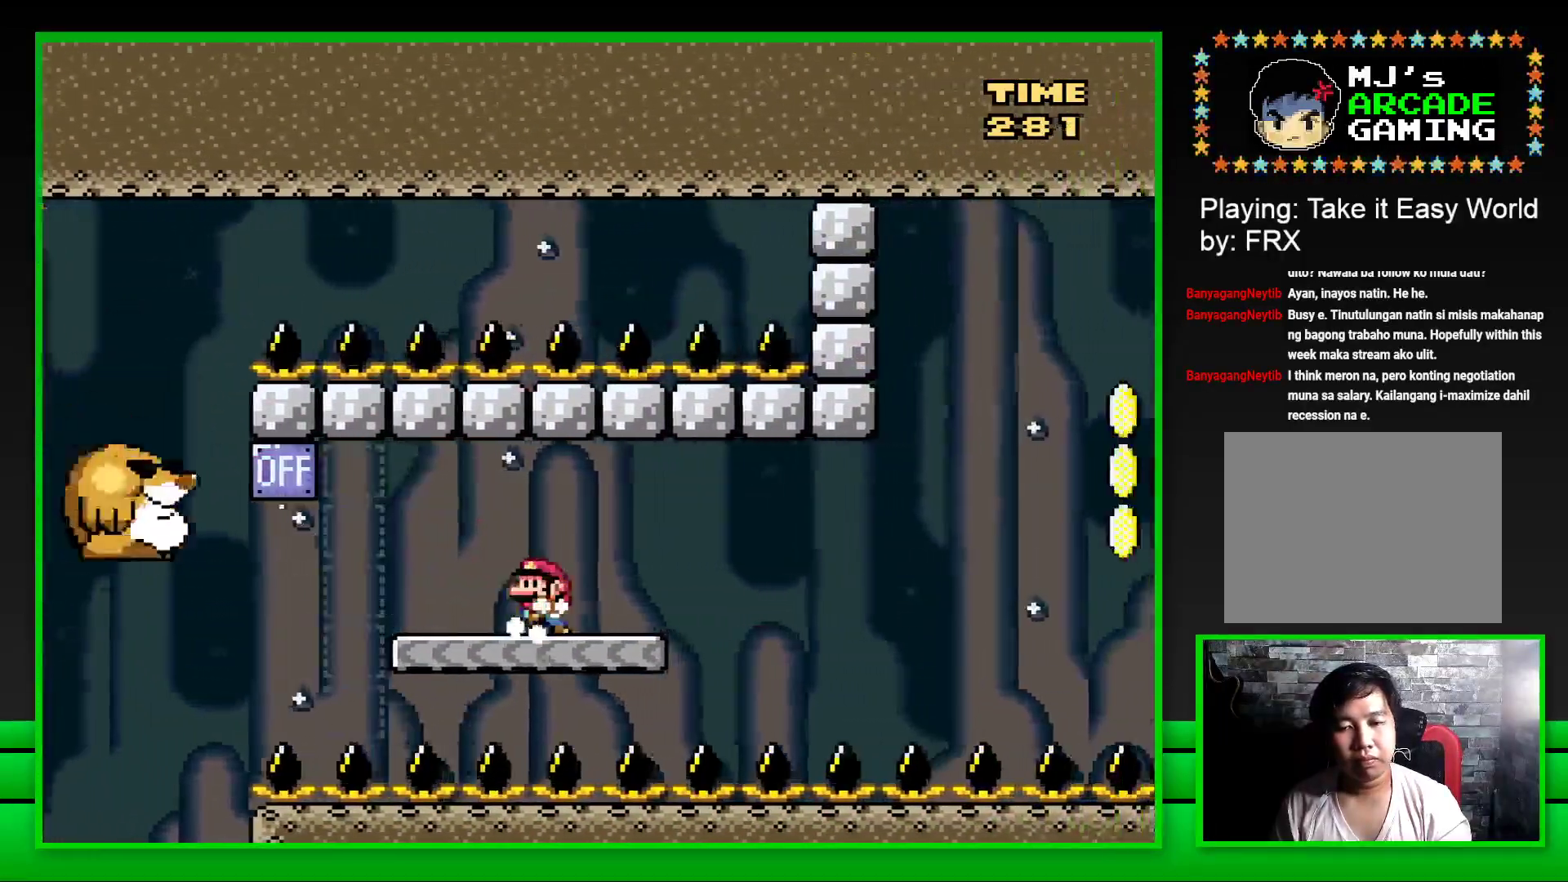
{"buttons": ["SQUARE", "DPAD_RIGHT"], "left_stick": "center", "right_stick": "center", "events": [[117, "CROSS", "down"], [233, "DPAD_LEFT", "up"], [267, "CROSS", "up"], [400, "DPAD_RIGHT", "down"]]}
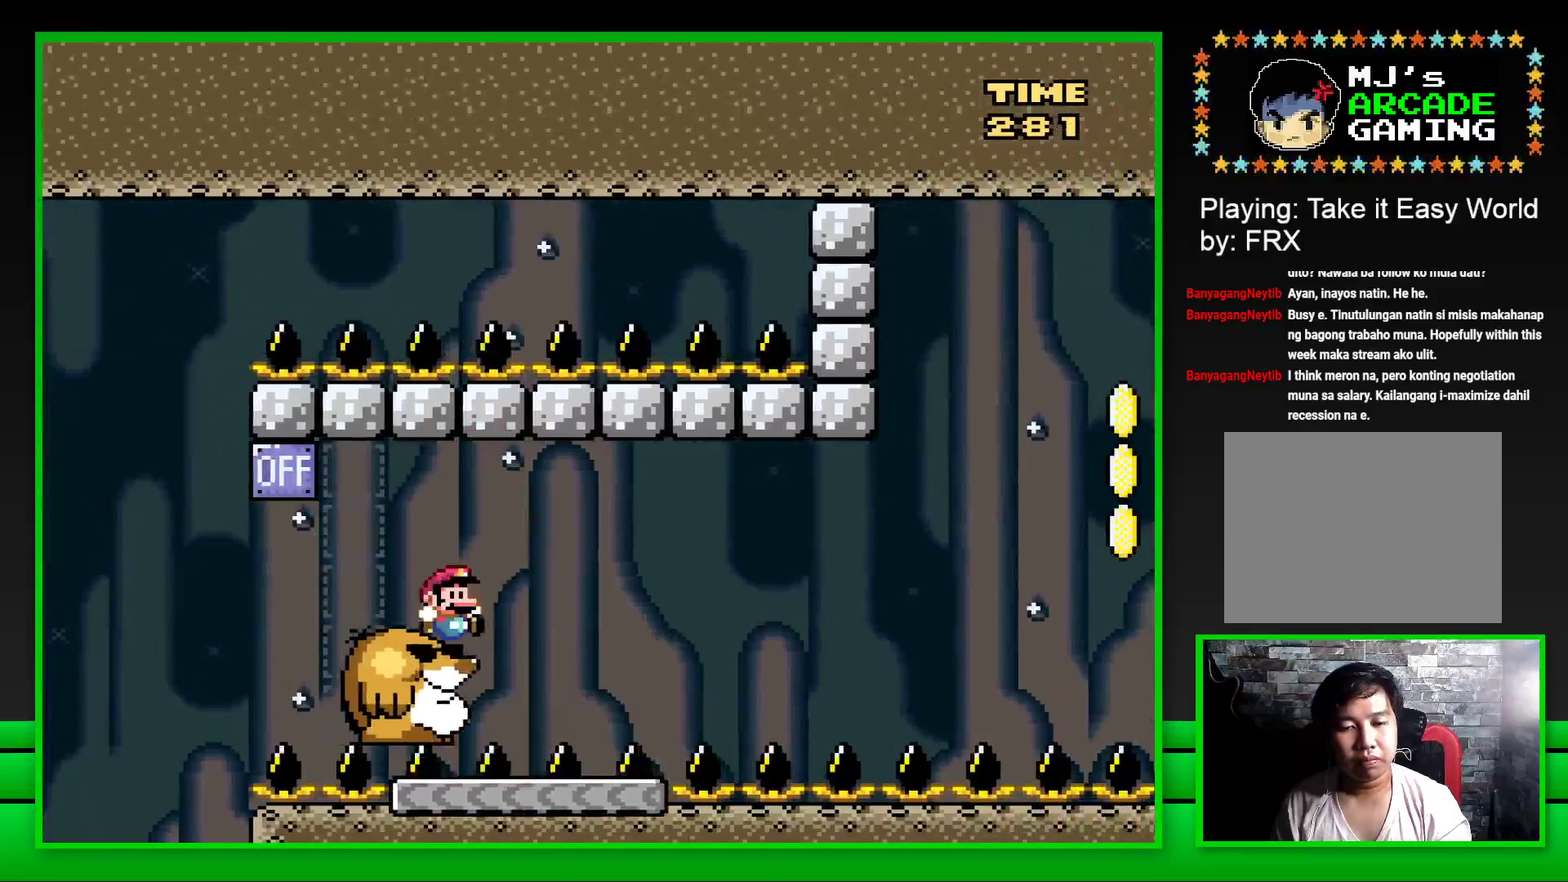
{"buttons": ["SQUARE"], "left_stick": "center", "right_stick": "center", "events": [[33, "DPAD_RIGHT", "up"]]}
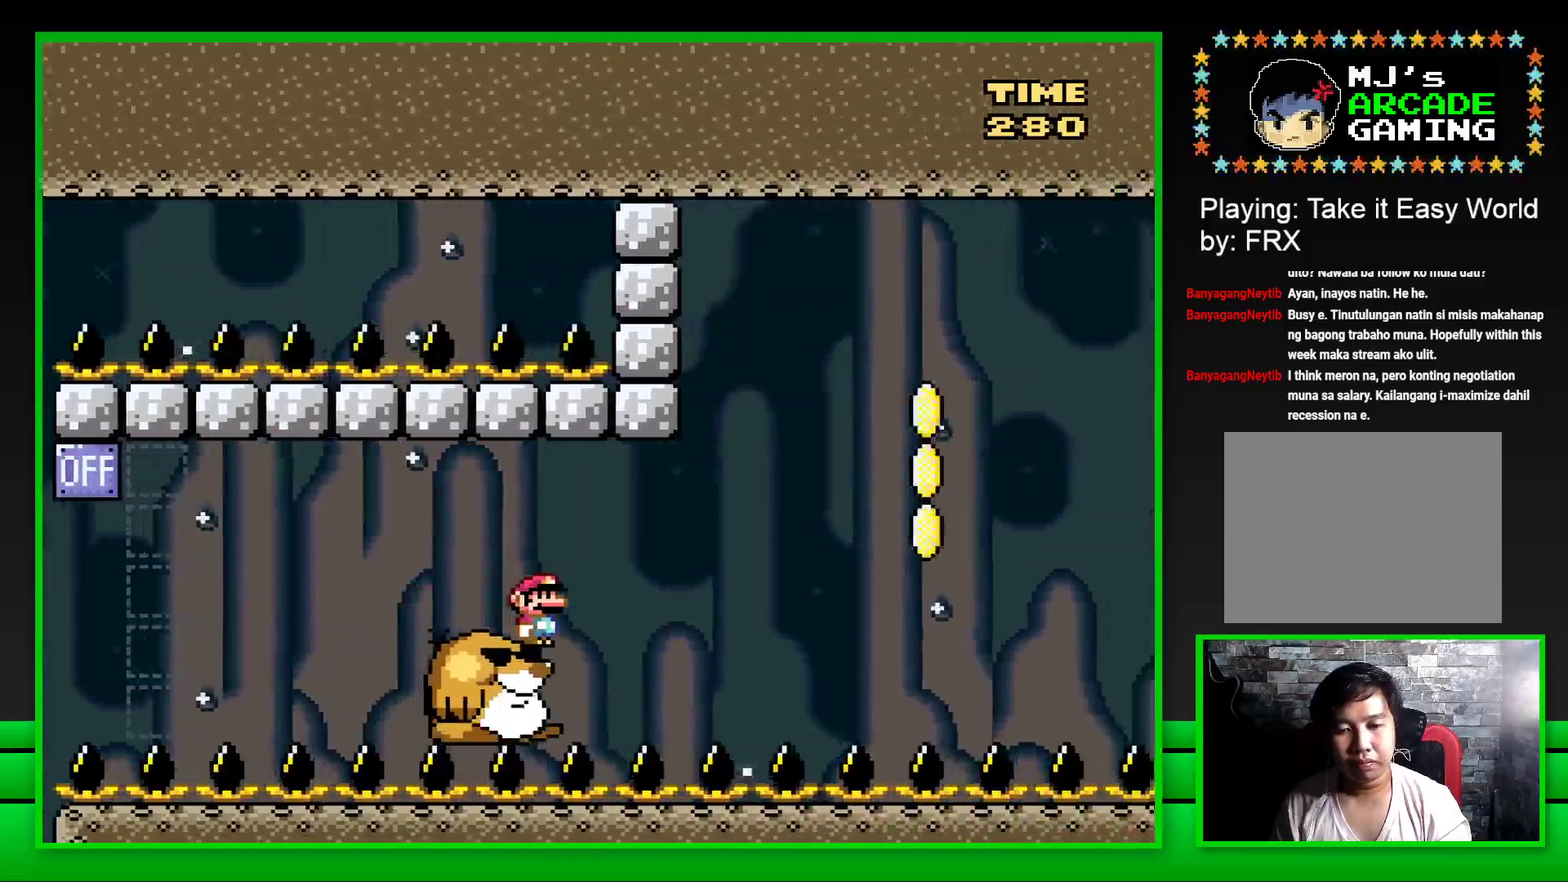
{"buttons": ["CROSS", "SQUARE", "DPAD_RIGHT"], "left_stick": "center", "right_stick": "center", "events": [[283, "DPAD_RIGHT", "down"], [400, "CROSS", "down"], [467, "CROSS", "up"], [500, "CROSS", "down"]]}
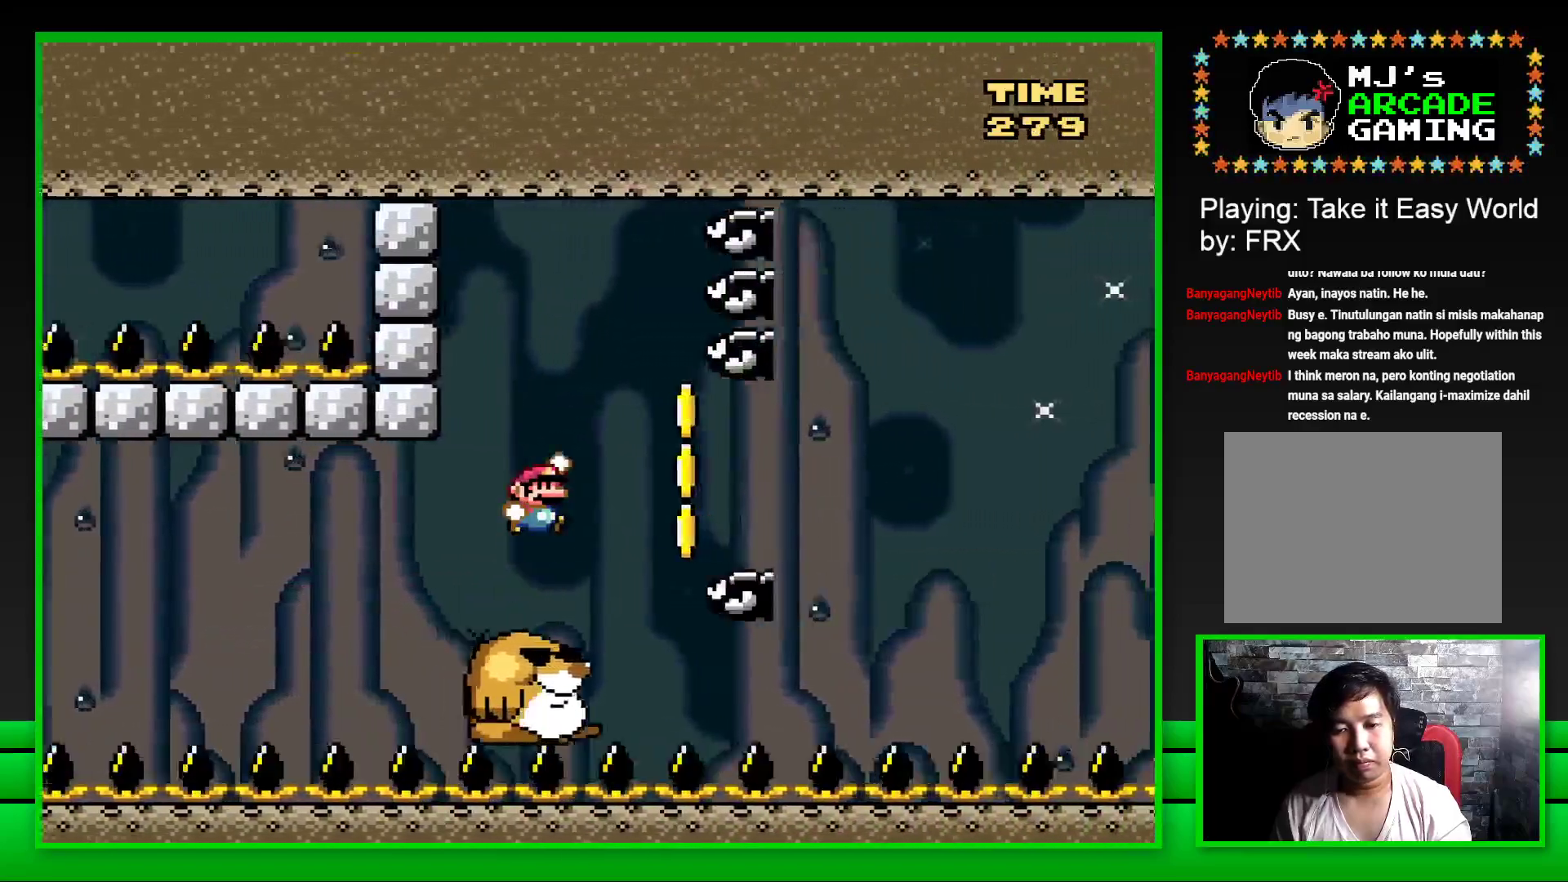
{"buttons": ["SQUARE", "DPAD_RIGHT"], "left_stick": "center", "right_stick": "center", "events": [[133, "CROSS", "up"], [300, "DPAD_RIGHT", "up"], [500, "DPAD_RIGHT", "down"]]}
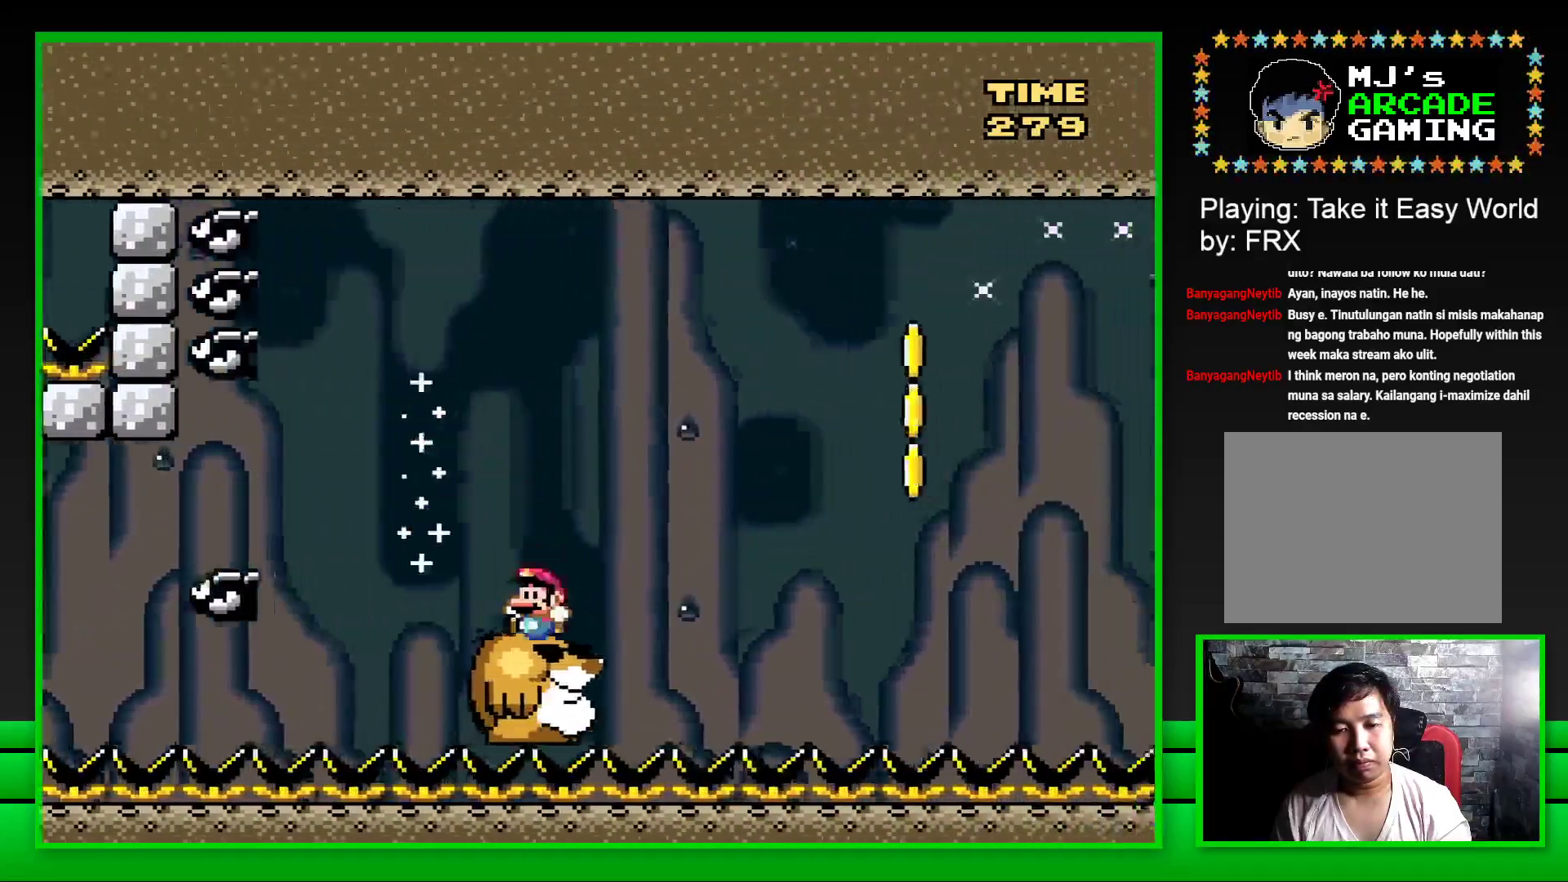
{"buttons": ["CROSS", "SQUARE", "DPAD_RIGHT"], "left_stick": "center", "right_stick": "center", "events": [[83, "CROSS", "down"], [200, "CROSS", "up"], [283, "CROSS", "down"], [400, "CROSS", "up"], [483, "CROSS", "down"]]}
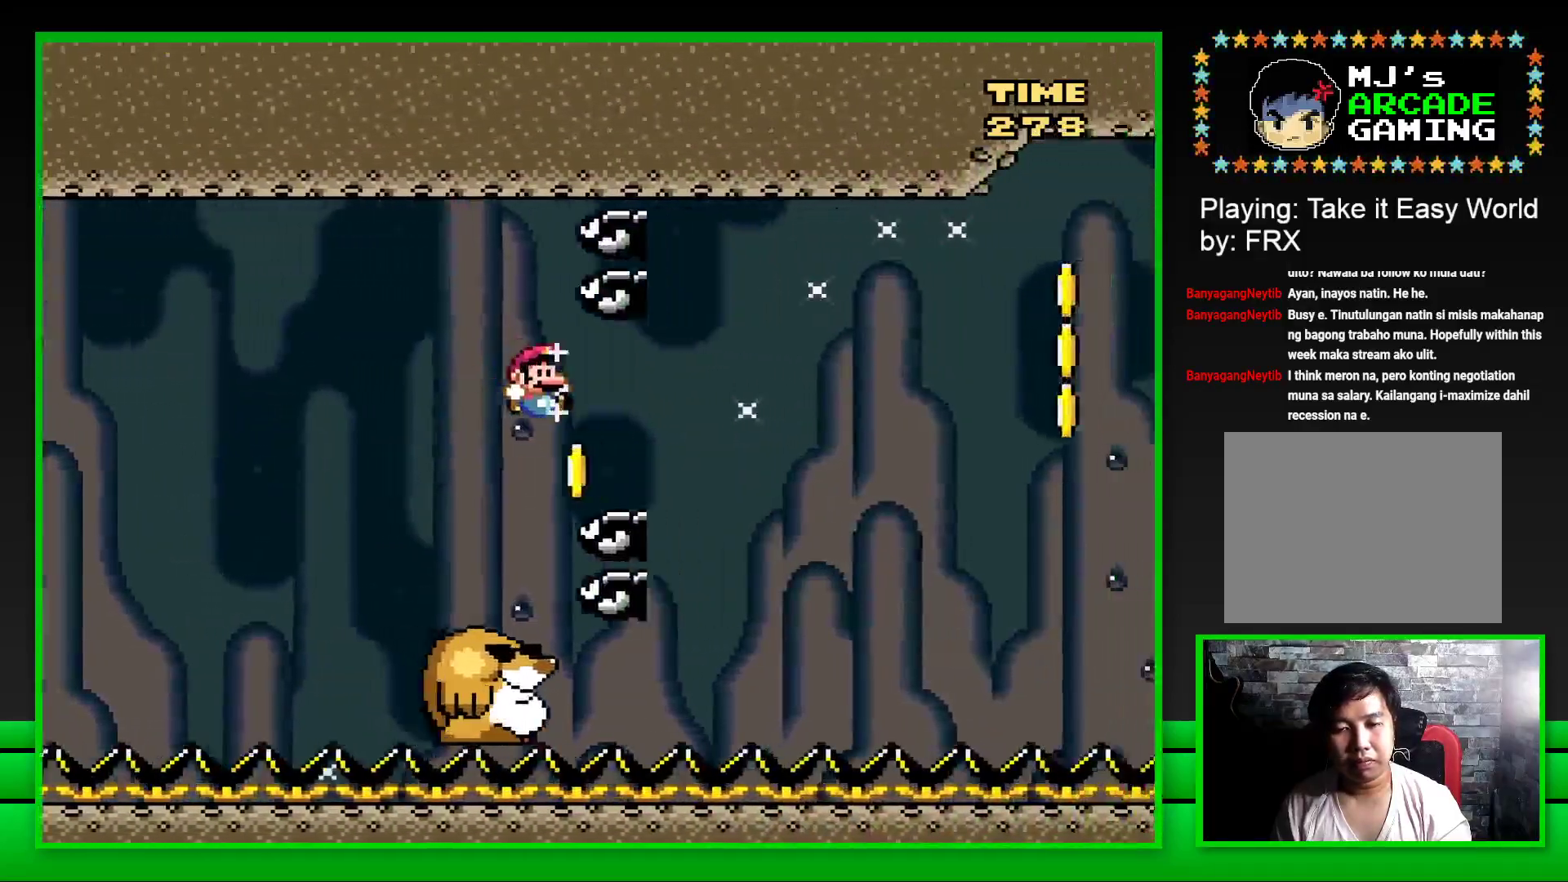
{"buttons": ["CROSS", "SQUARE", "DPAD_RIGHT"], "left_stick": "center", "right_stick": "center", "events": [[117, "DPAD_UP", "down"], [133, "CROSS", "up"], [133, "DPAD_RIGHT", "up"], [167, "DPAD_LEFT", "down"], [183, "DPAD_UP", "up"], [233, "DPAD_LEFT", "up"], [300, "DPAD_RIGHT", "down"], [433, "CROSS", "down"]]}
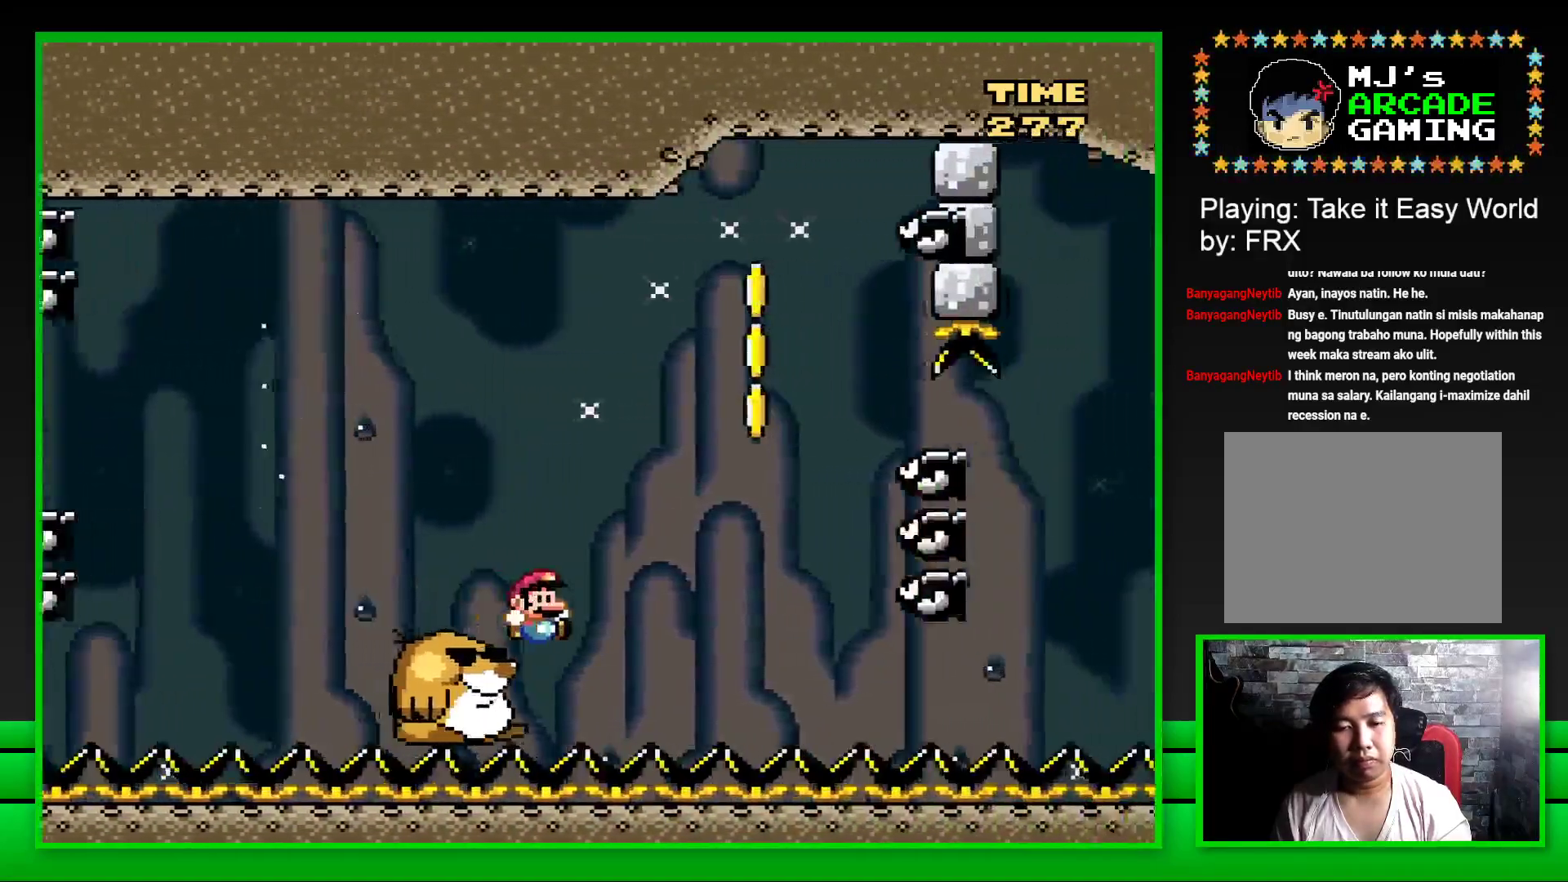
{"buttons": [], "left_stick": "center", "right_stick": "center", "events": [[117, "DPAD_RIGHT", "up"], [183, "CROSS", "up"], [267, "SQUARE", "up"], [417, "CROSS", "down"], [483, "CROSS", "up"]]}
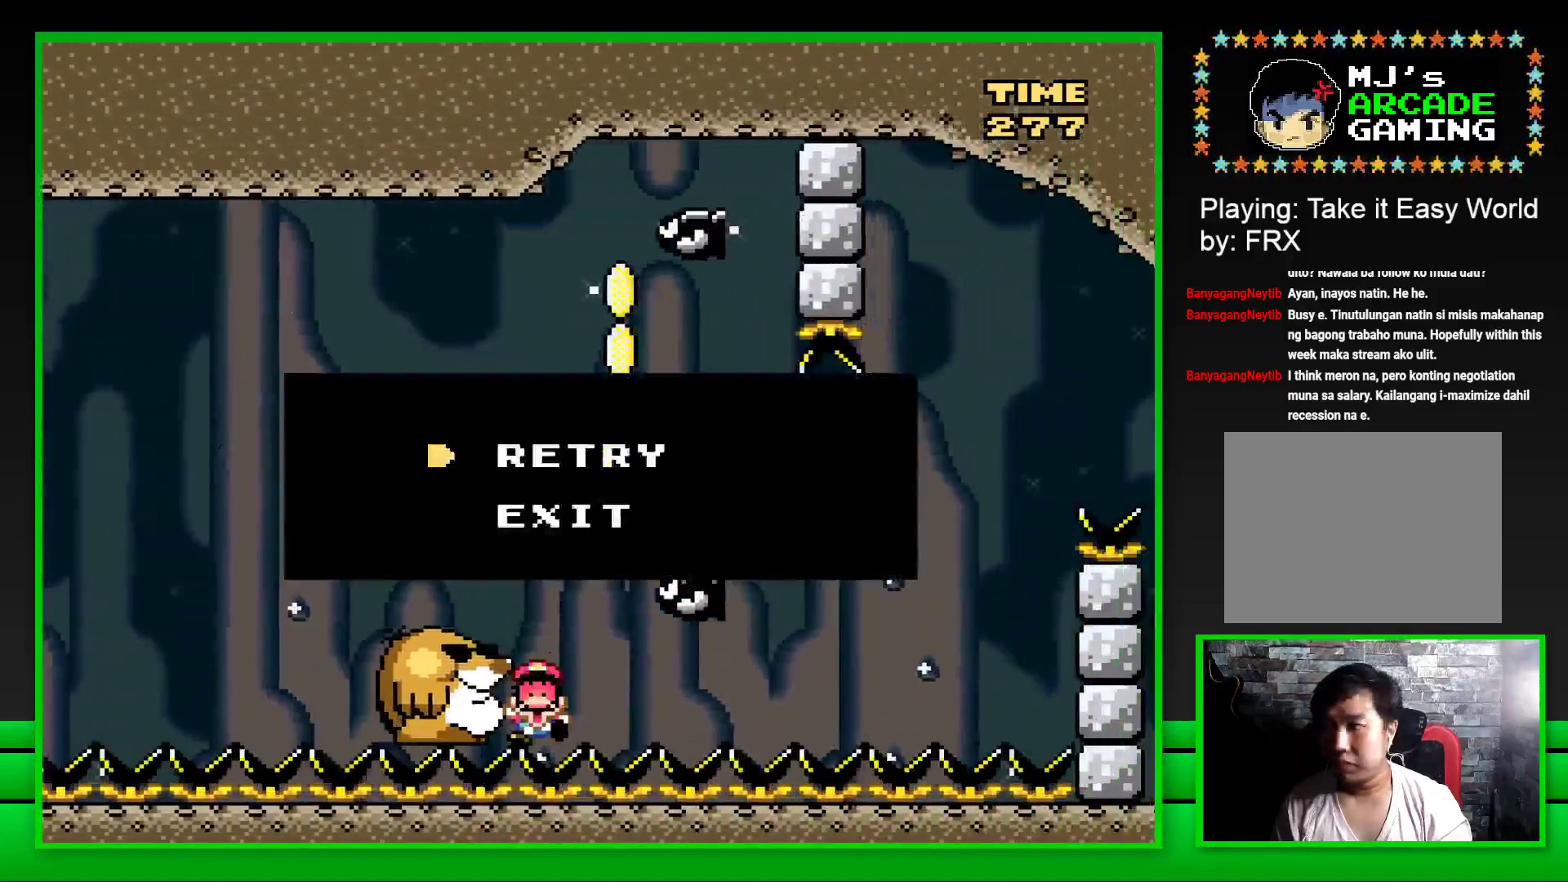
{"buttons": [], "left_stick": "center", "right_stick": "center", "events": [[83, "CROSS", "down"], [117, "DPAD_LEFT", "down"], [133, "CROSS", "up"], [167, "DPAD_LEFT", "up"], [233, "CROSS", "down"], [233, "DPAD_LEFT", "down"], [300, "CROSS", "up"], [317, "DPAD_LEFT", "up"], [367, "CROSS", "down"], [383, "DPAD_LEFT", "down"], [450, "DPAD_LEFT", "up"], [467, "CROSS", "up"]]}
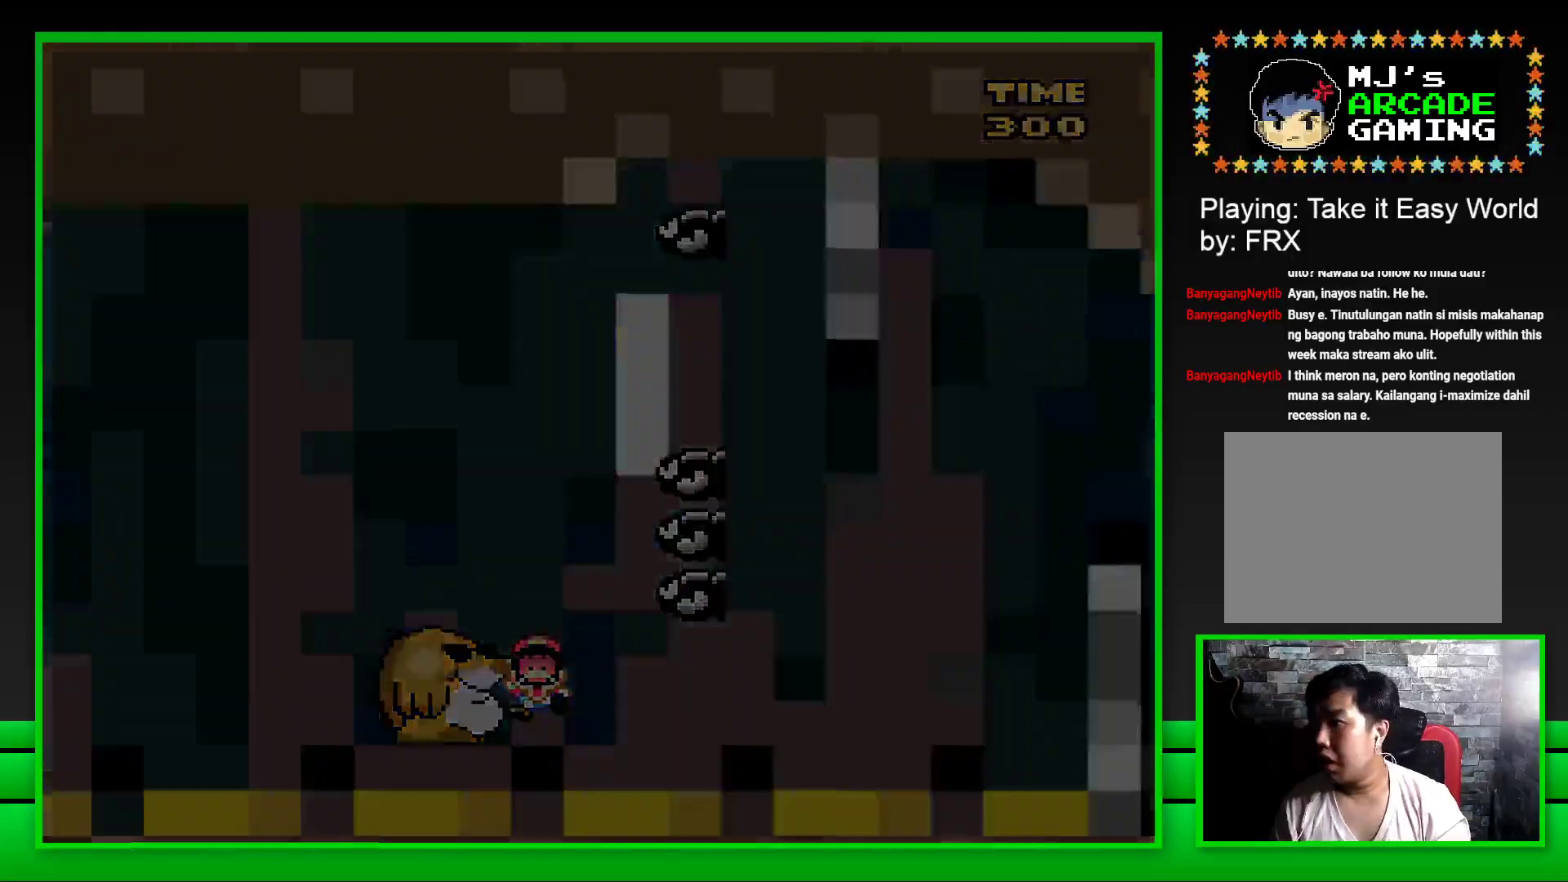
{"buttons": ["CROSS"], "left_stick": "center", "right_stick": "center", "events": [[33, "CROSS", "down"], [33, "DPAD_LEFT", "down"], [67, "DPAD_LEFT", "up"], [100, "CROSS", "up"], [183, "CROSS", "down"], [267, "CROSS", "up"], [350, "CROSS", "down"], [417, "CROSS", "up"], [500, "CROSS", "down"]]}
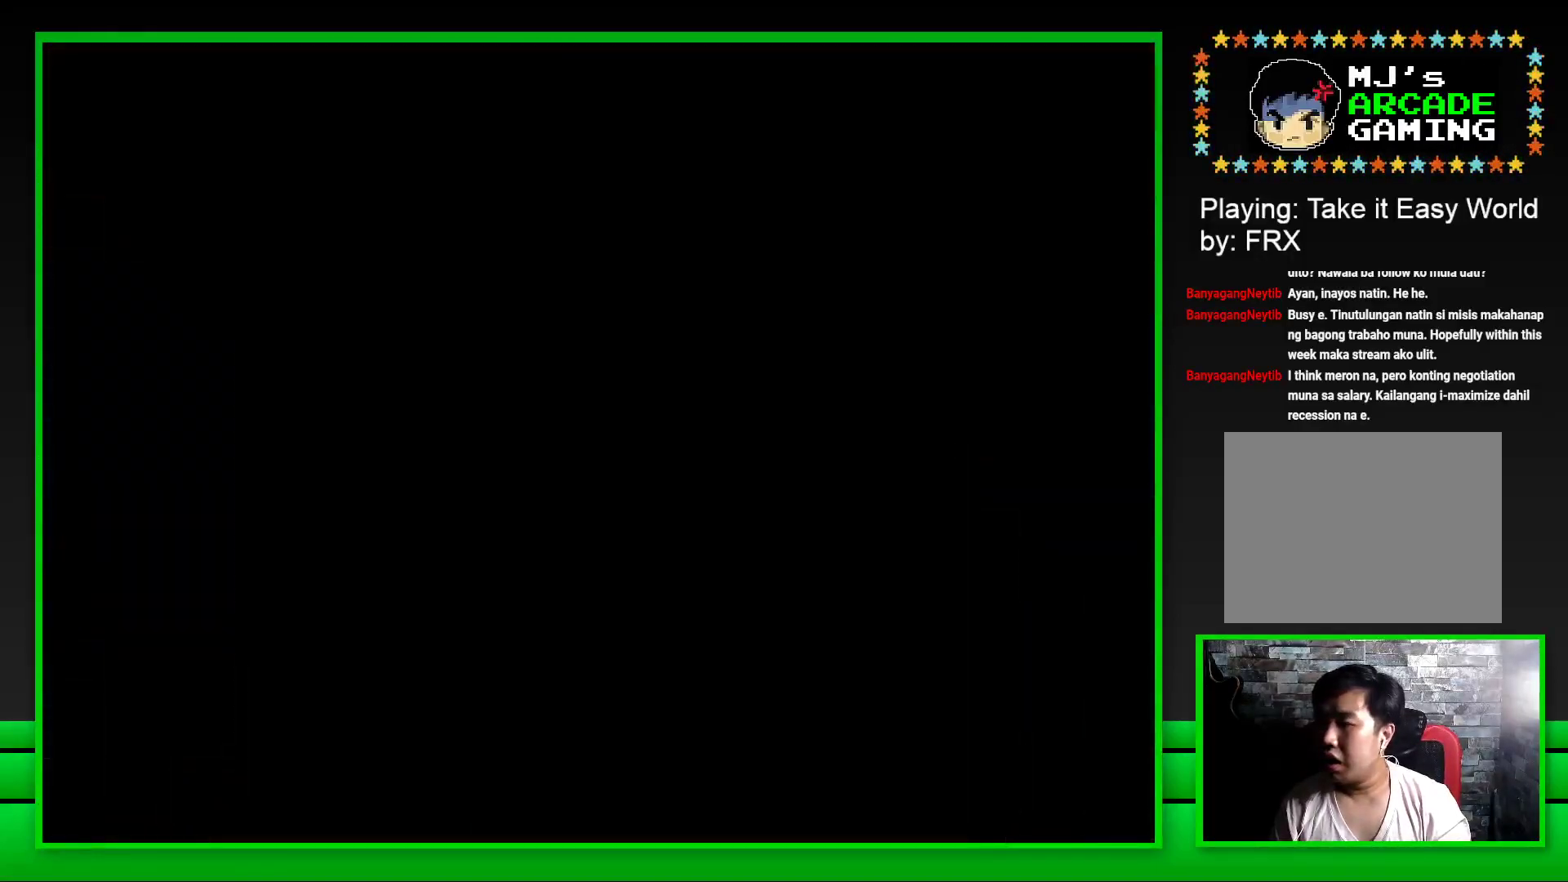
{"buttons": ["CROSS"], "left_stick": "center", "right_stick": "center", "events": [[67, "CROSS", "up"], [150, "CROSS", "down"], [217, "CROSS", "up"], [300, "CROSS", "down"], [367, "CROSS", "up"], [450, "CROSS", "down"]]}
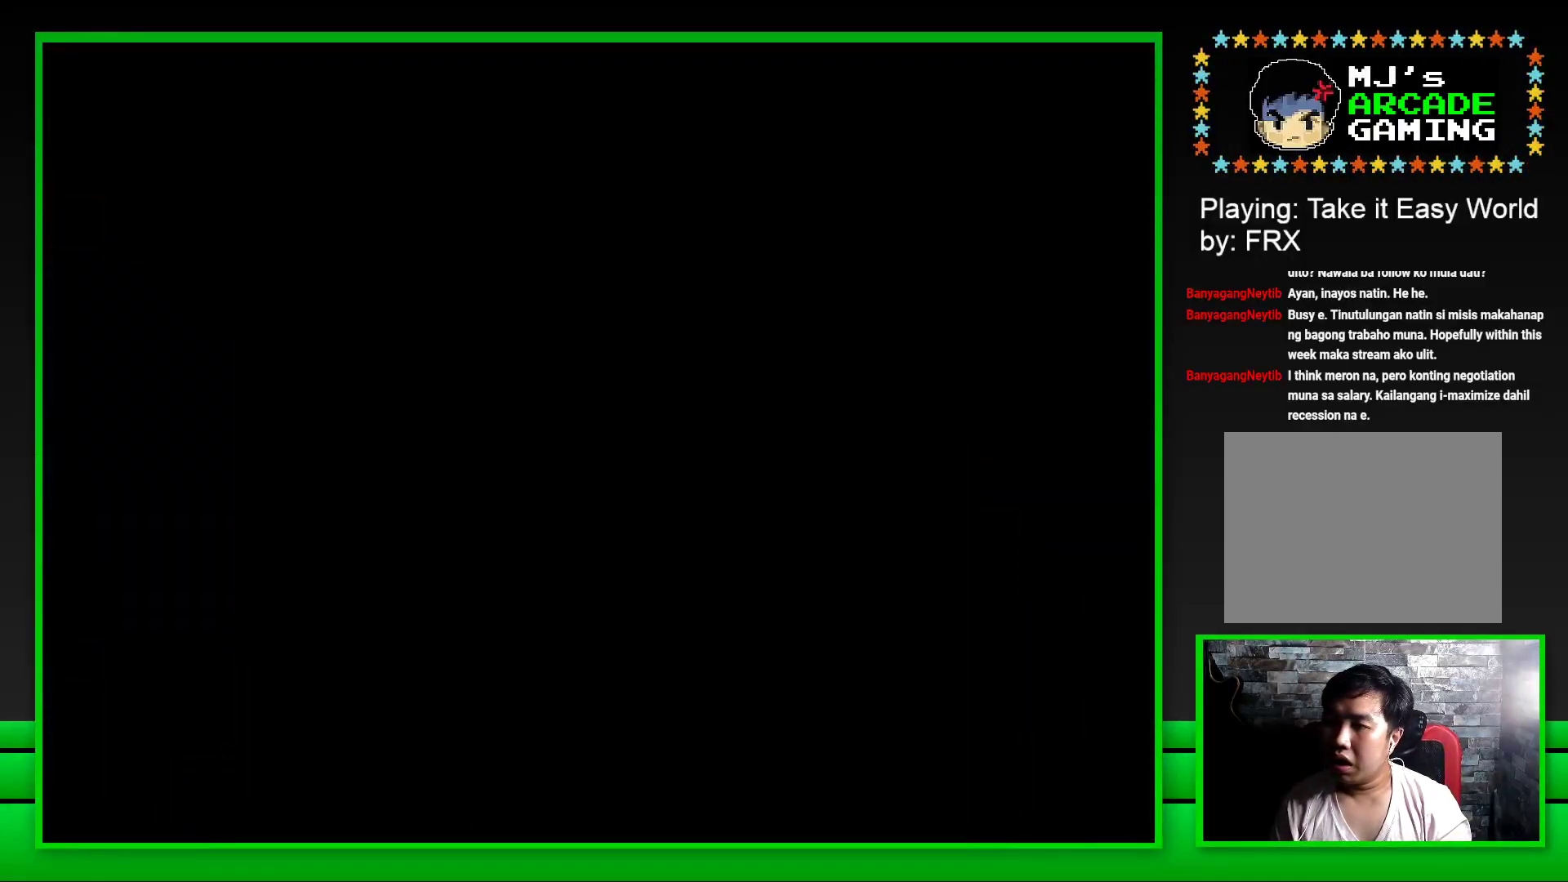
{"buttons": ["SQUARE"], "left_stick": "center", "right_stick": "center", "events": [[33, "CROSS", "up"], [117, "CROSS", "down"], [233, "CROSS", "up"], [350, "SQUARE", "down"]]}
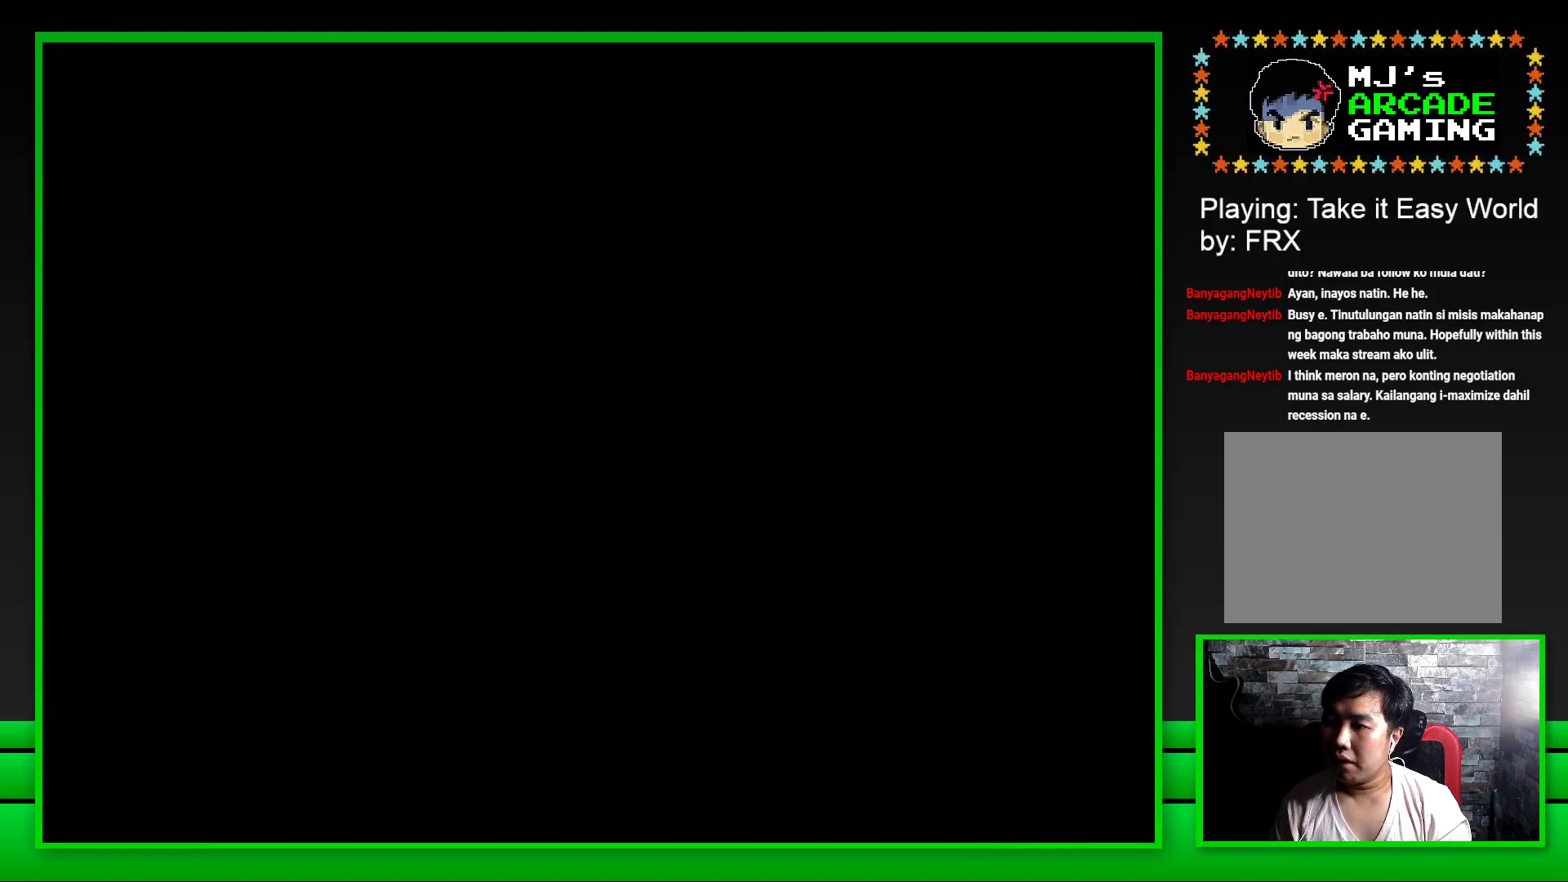
{"buttons": ["SQUARE"], "left_stick": "center", "right_stick": "center", "events": []}
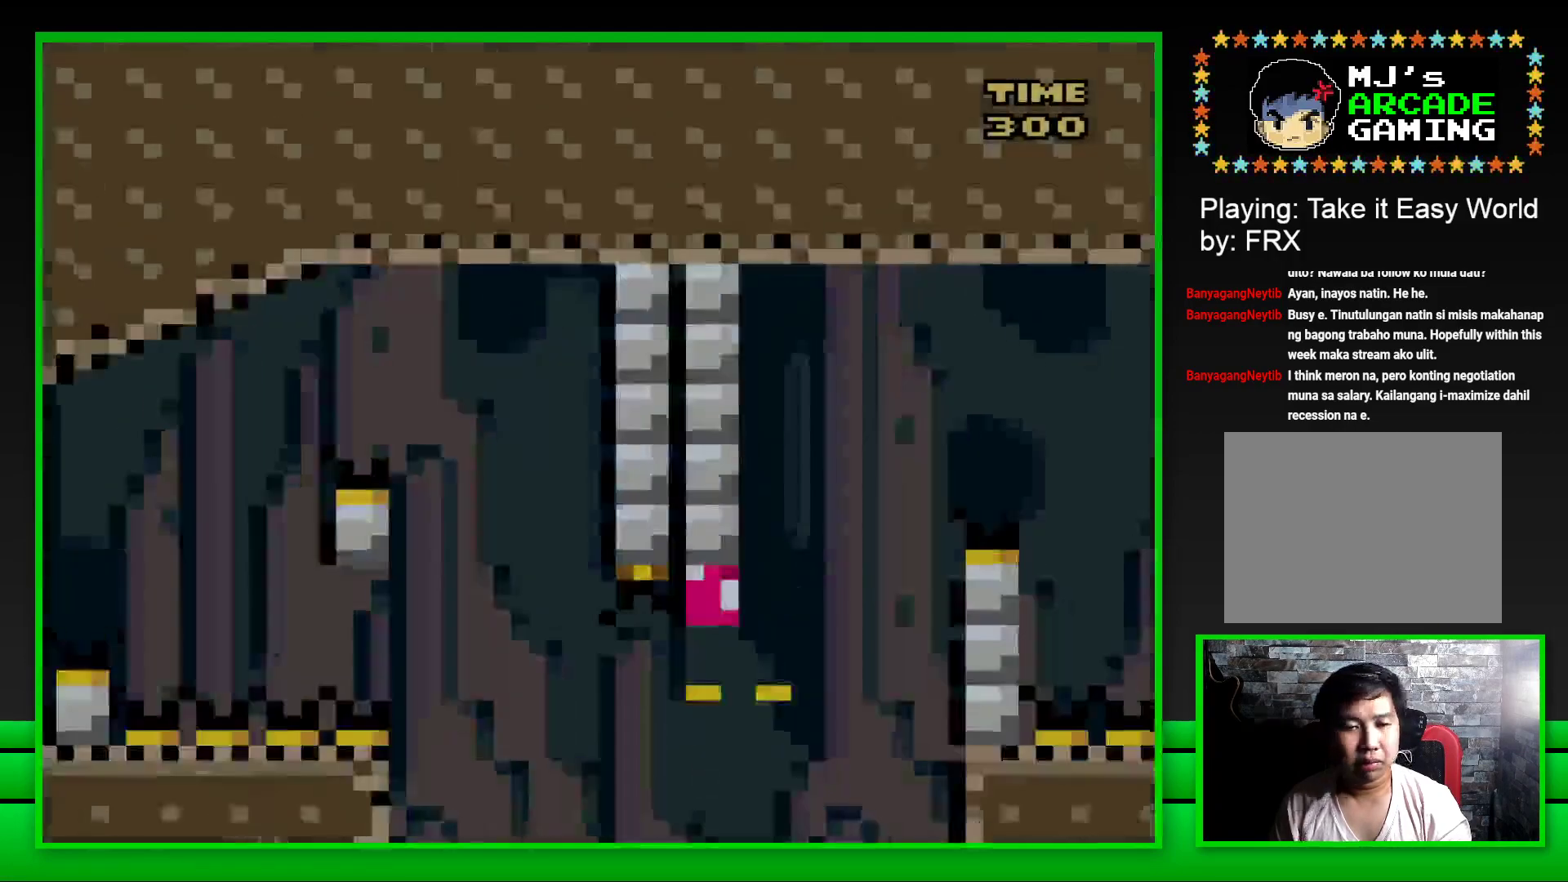
{"buttons": ["CROSS", "SQUARE", "DPAD_RIGHT"], "left_stick": "center", "right_stick": "center", "events": [[183, "DPAD_RIGHT", "down"], [250, "CROSS", "down"]]}
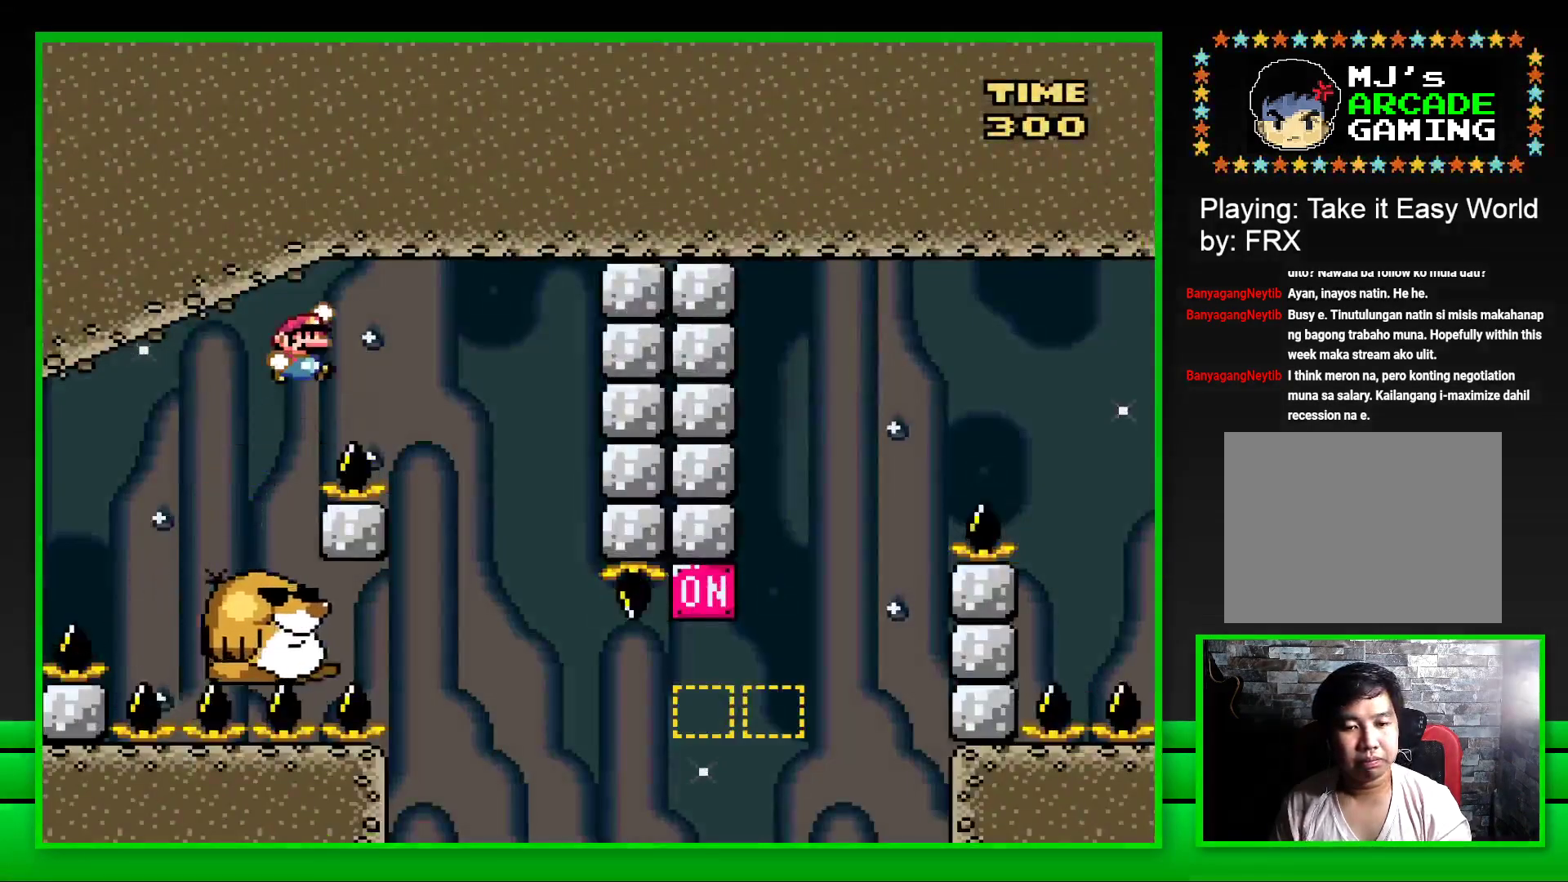
{"buttons": ["SQUARE"], "left_stick": "center", "right_stick": "center", "events": [[133, "CROSS", "up"], [133, "DPAD_RIGHT", "up"], [217, "DPAD_LEFT", "down"], [350, "DPAD_LEFT", "up"]]}
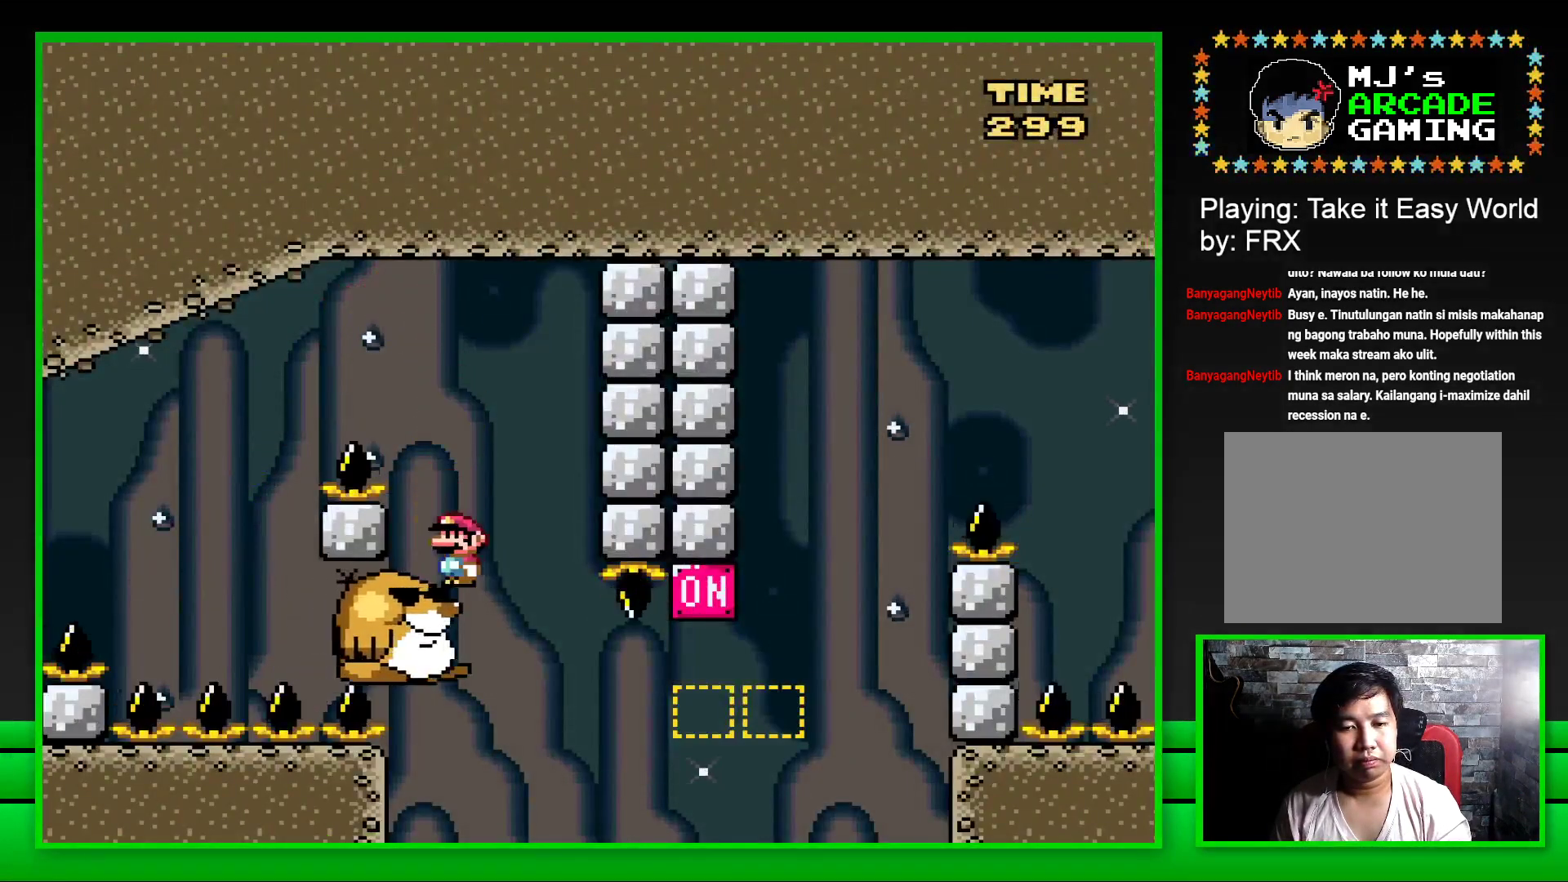
{"buttons": ["SQUARE", "DPAD_RIGHT"], "left_stick": "center", "right_stick": "center", "events": [[500, "DPAD_RIGHT", "down"]]}